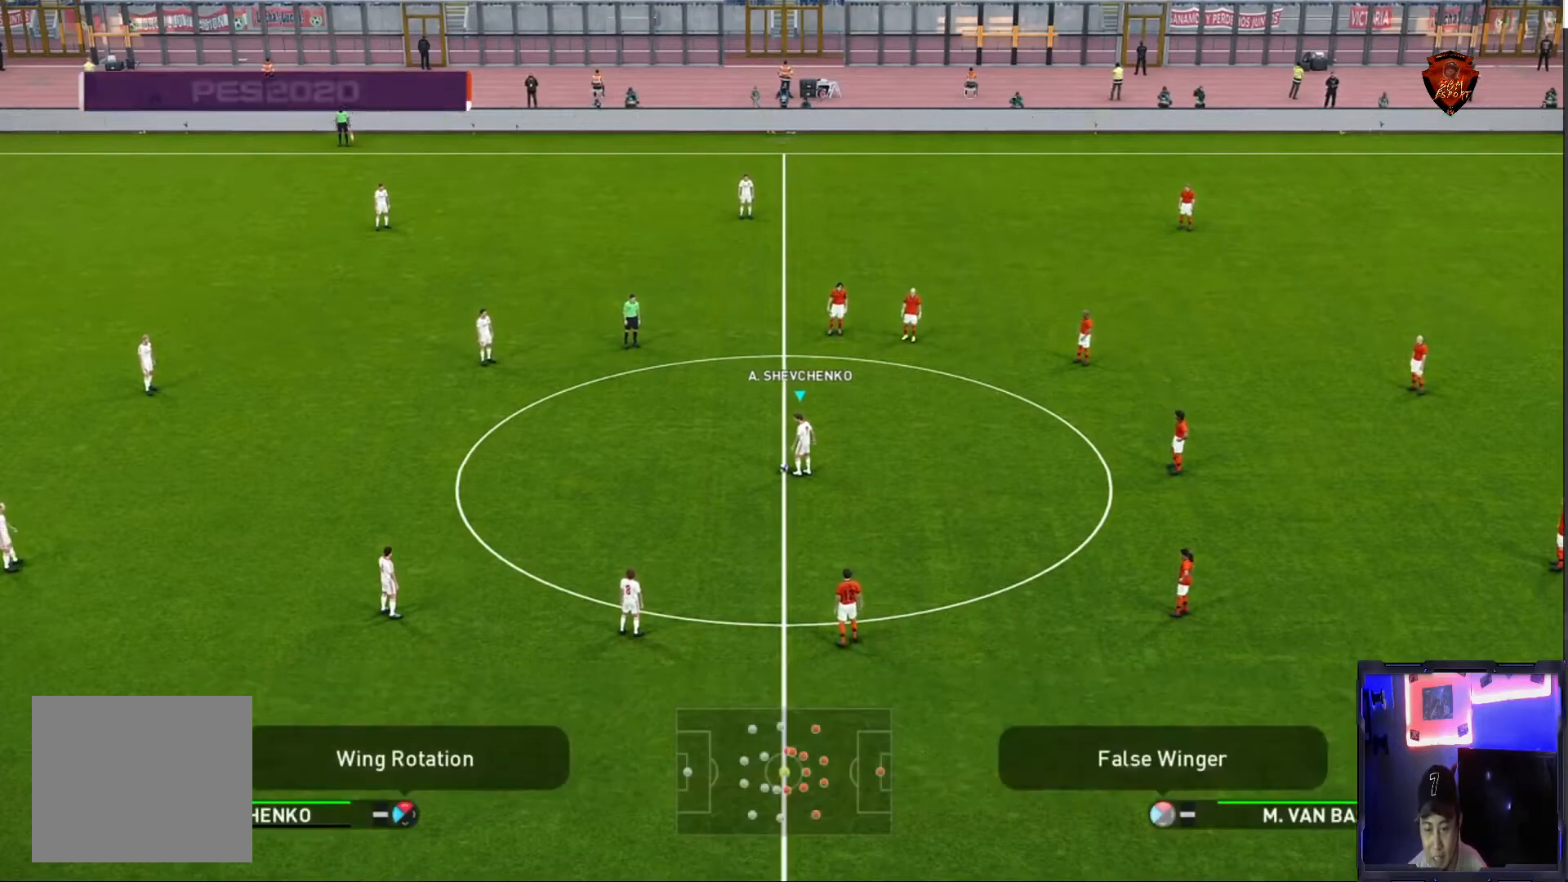
Gameplay with a controller (PlayStation layout); each line is a JSON object with the inputs held at the frame after it. "events" lists button and stick changes between this image and that frame as [ms after this image, input, new state], when the widget could be followed in between. Not read: L3 R3.
{"buttons": ["CROSS"], "left_stick": "up-left", "right_stick": "center", "events": [[333, "left_stick", "up-left"], [467, "CROSS", "down"]]}
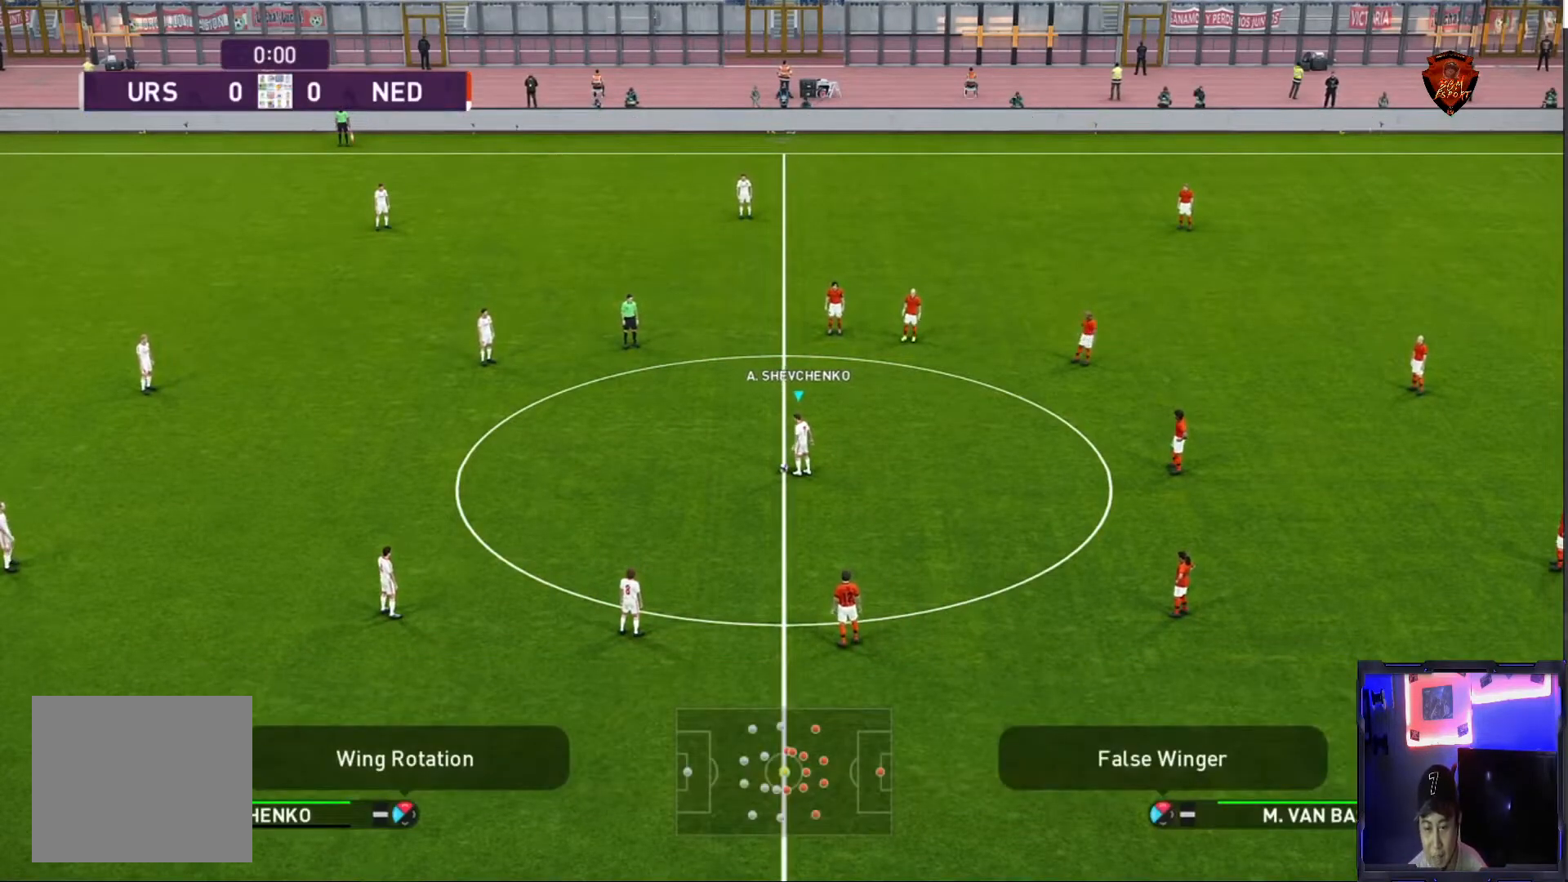
{"buttons": [], "left_stick": "center", "right_stick": "center", "events": [[67, "CROSS", "up"], [167, "left_stick", "center"]]}
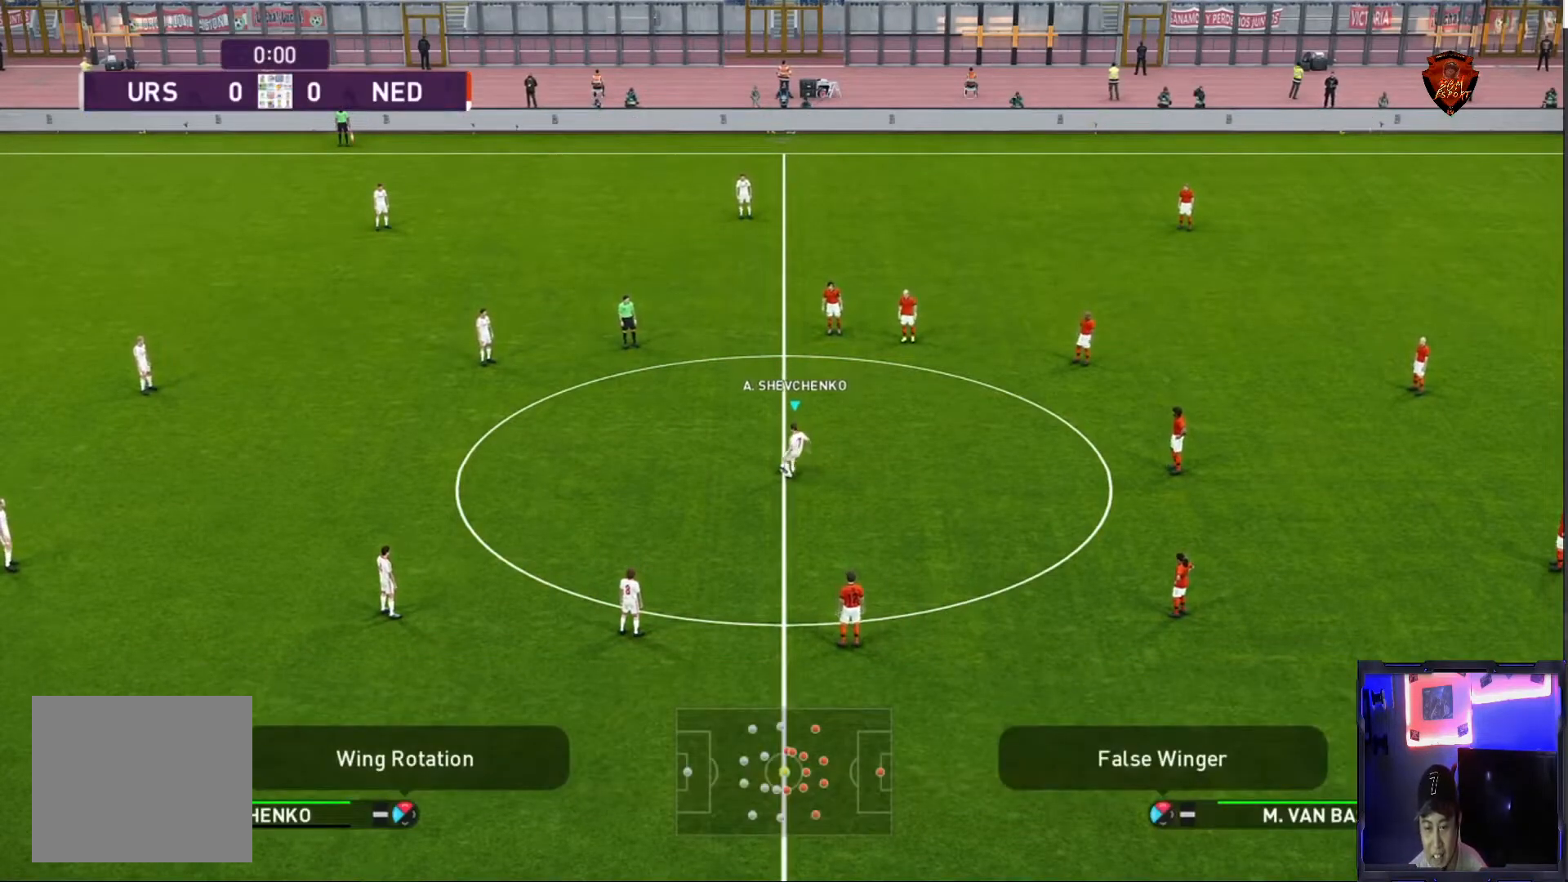
{"buttons": [], "left_stick": "down", "right_stick": "center", "events": [[166, "left_stick", "down"]]}
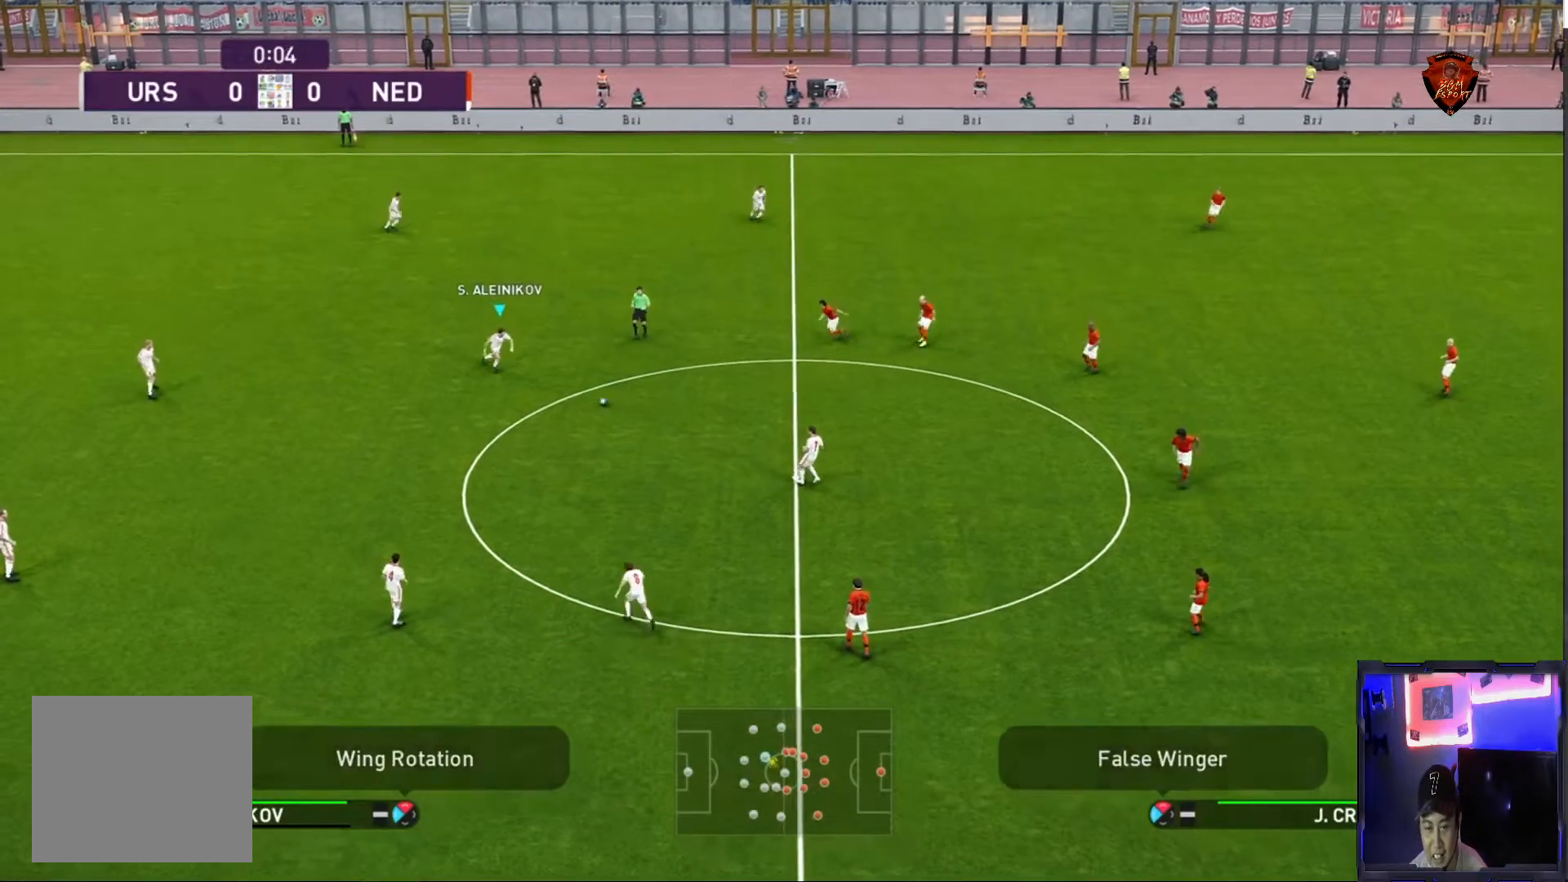
{"buttons": [], "left_stick": "down-left", "right_stick": "center", "events": [[267, "left_stick", "down-left"], [334, "CROSS", "down"], [467, "CROSS", "up"]]}
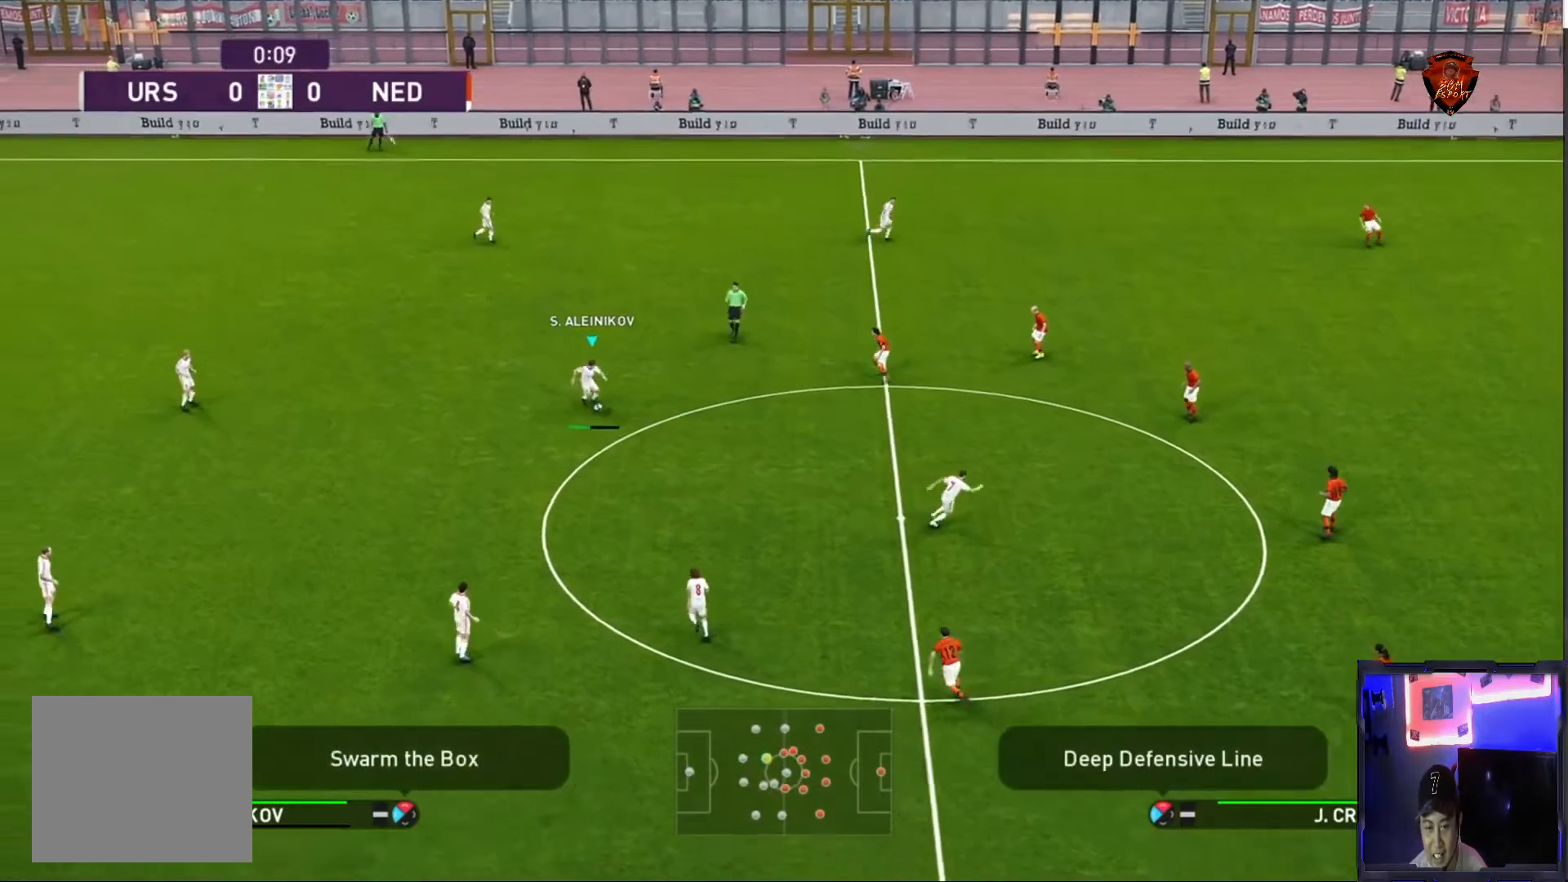
{"buttons": [], "left_stick": "center", "right_stick": "center", "events": [[233, "left_stick", "center"]]}
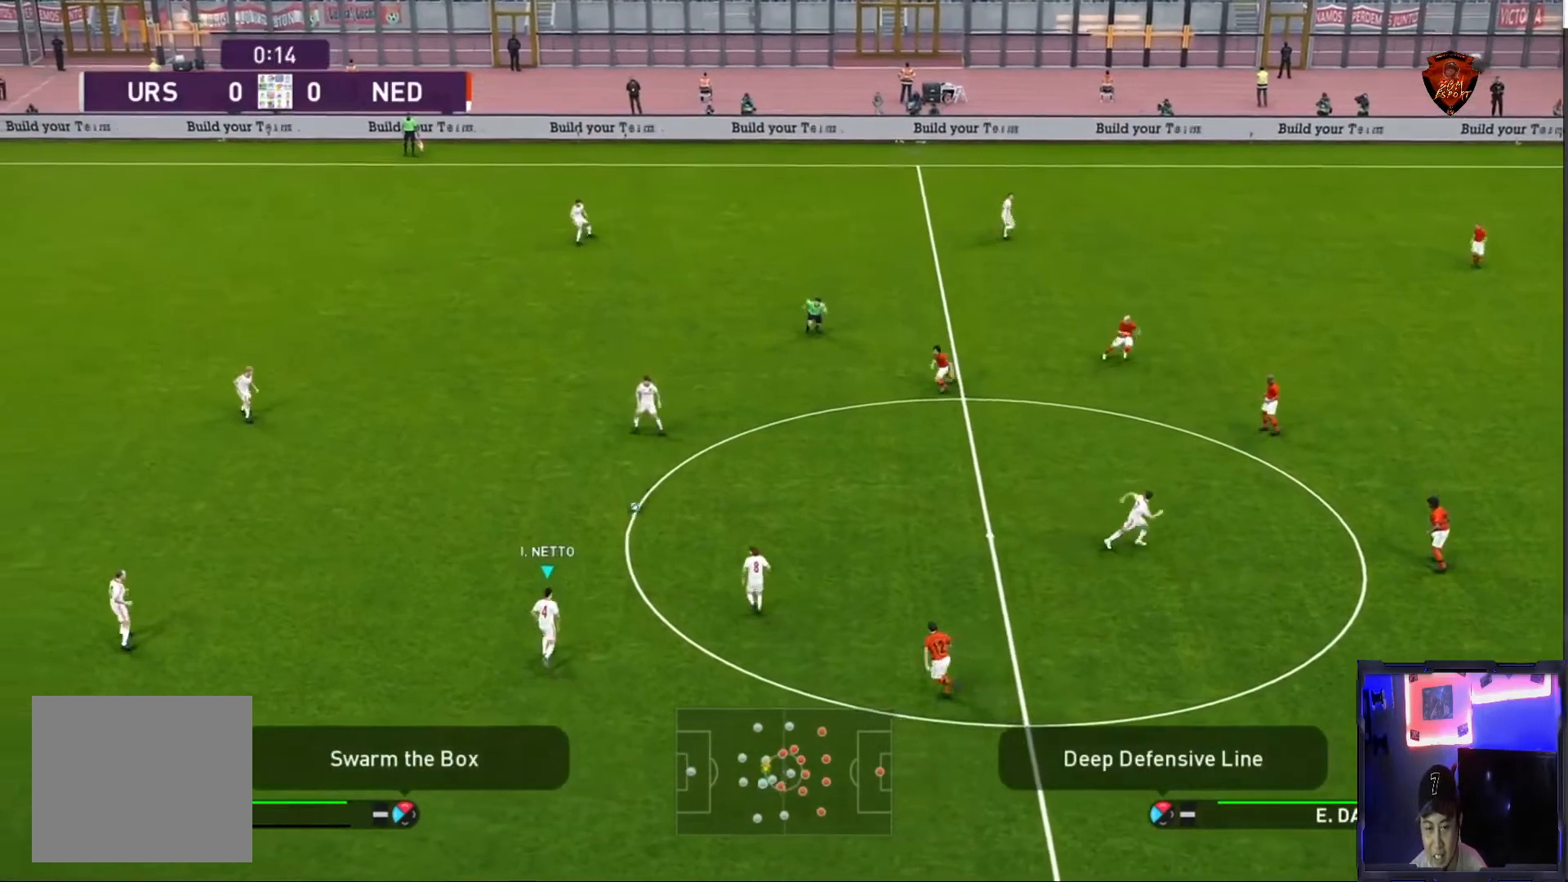
{"buttons": [], "left_stick": "up-right", "right_stick": "center", "events": [[67, "left_stick", "up-right"], [367, "CROSS", "down"], [467, "CROSS", "up"]]}
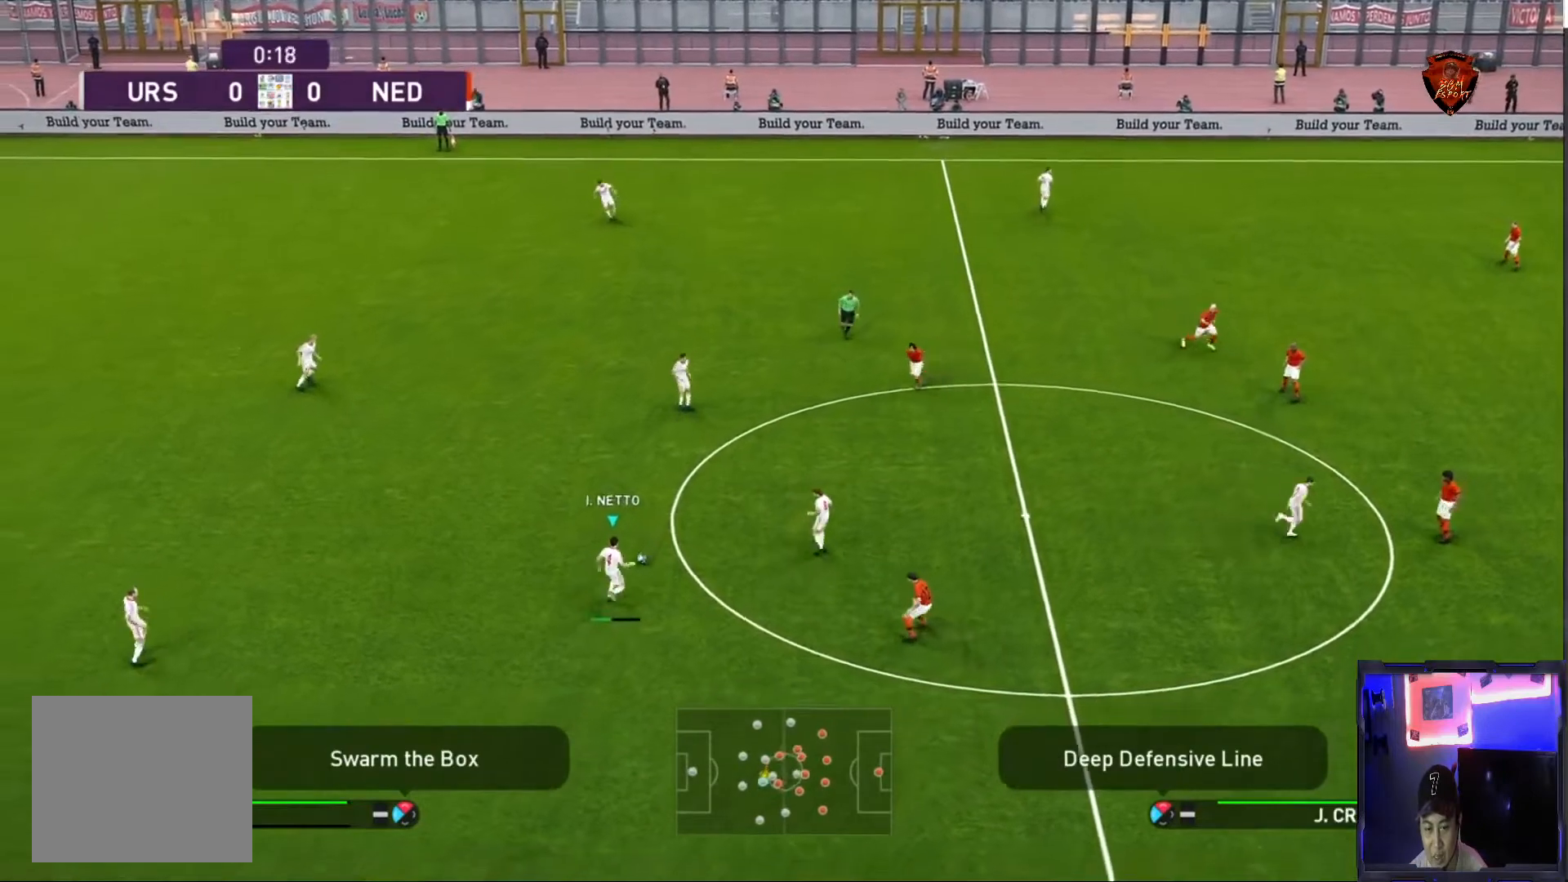
{"buttons": [], "left_stick": "down-right", "right_stick": "center", "events": [[66, "left_stick", "center"], [400, "left_stick", "down-right"]]}
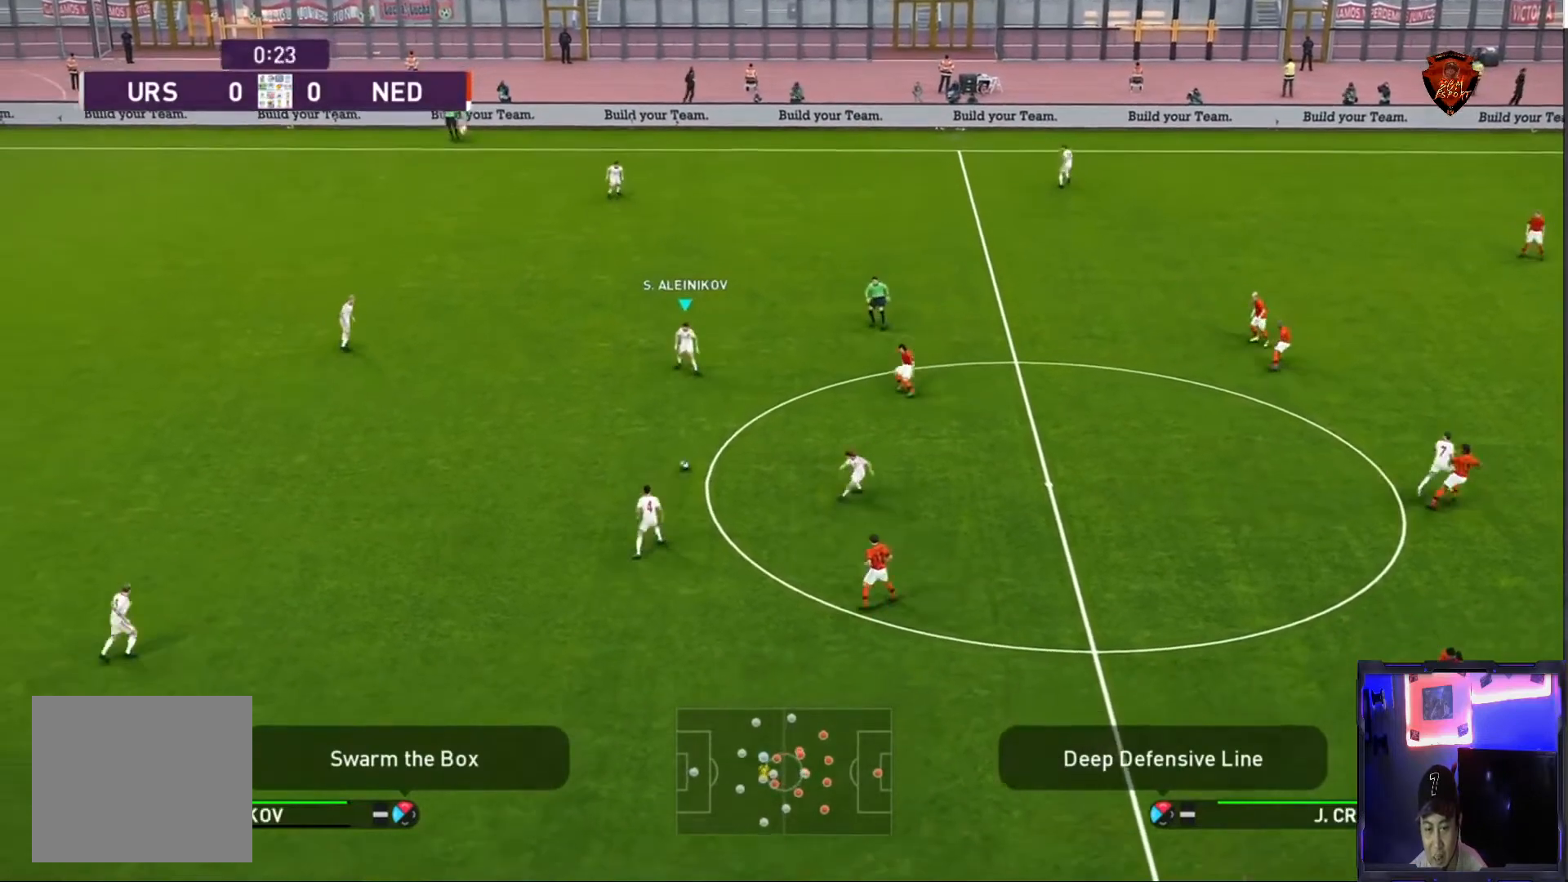
{"buttons": [], "left_stick": "down-right", "right_stick": "center", "events": [[100, "L1", "down"], [167, "CROSS", "down"], [300, "CROSS", "up"], [300, "L1", "up"]]}
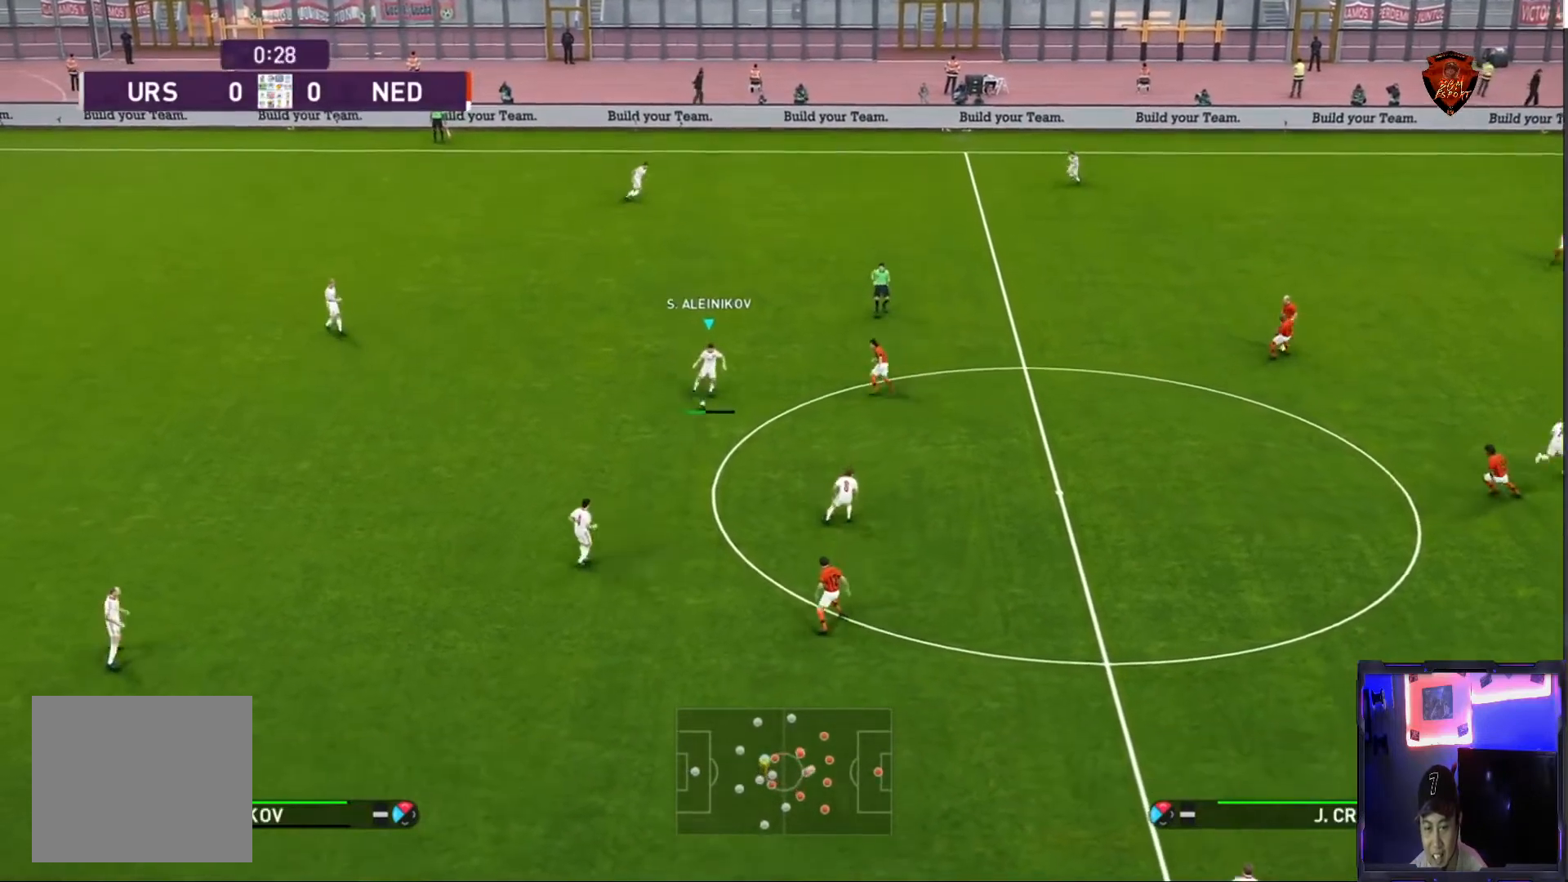
{"buttons": [], "left_stick": "right", "right_stick": "center", "events": [[300, "left_stick", "right"]]}
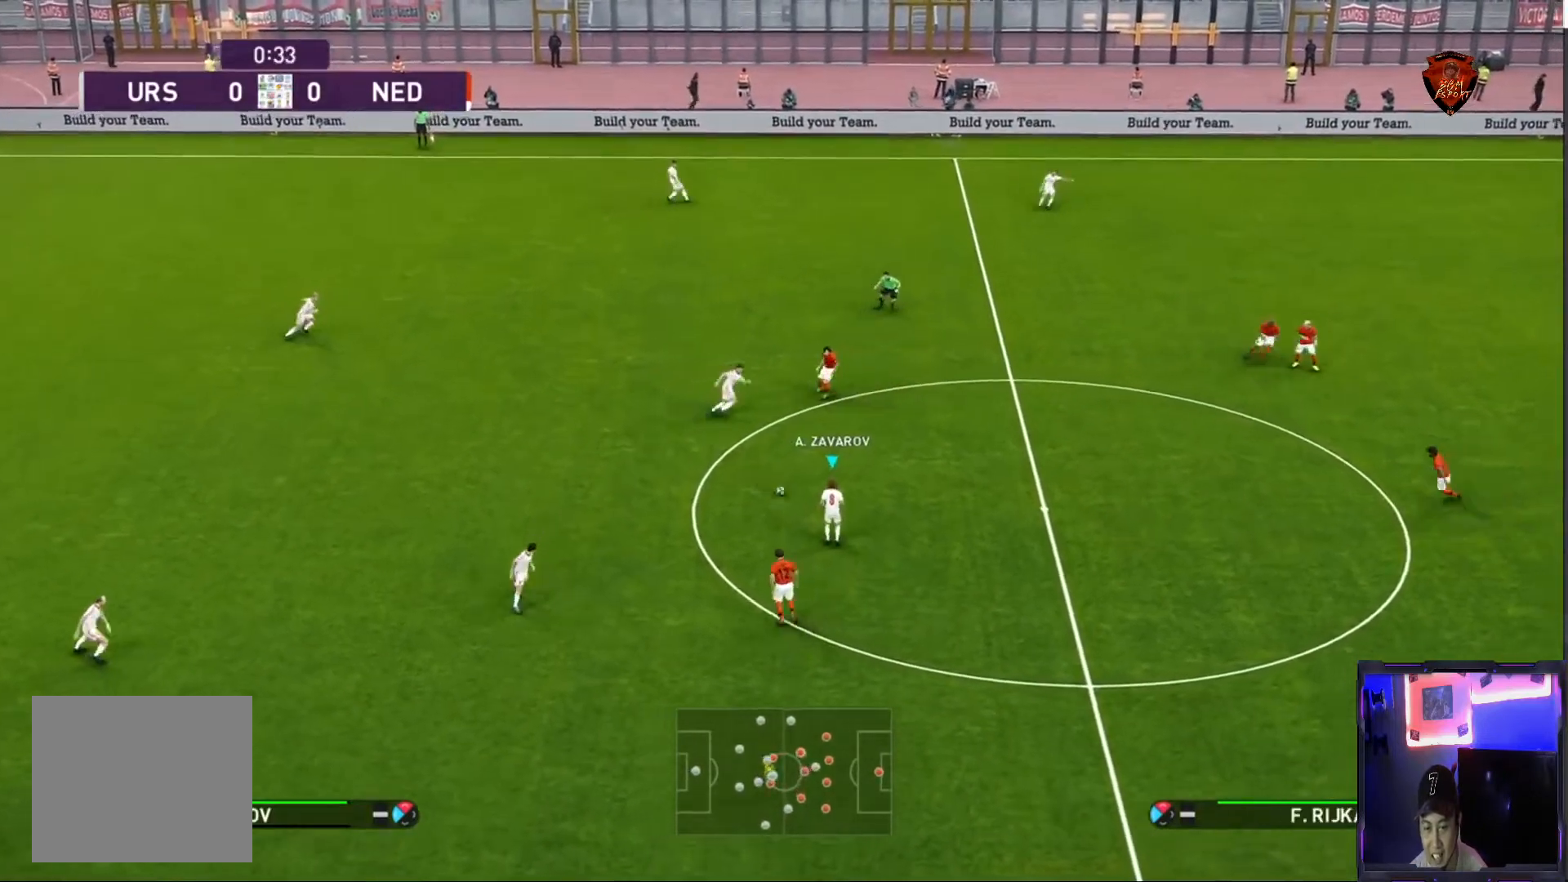
{"buttons": ["R1"], "left_stick": "right", "right_stick": "center", "events": [[334, "R1", "down"]]}
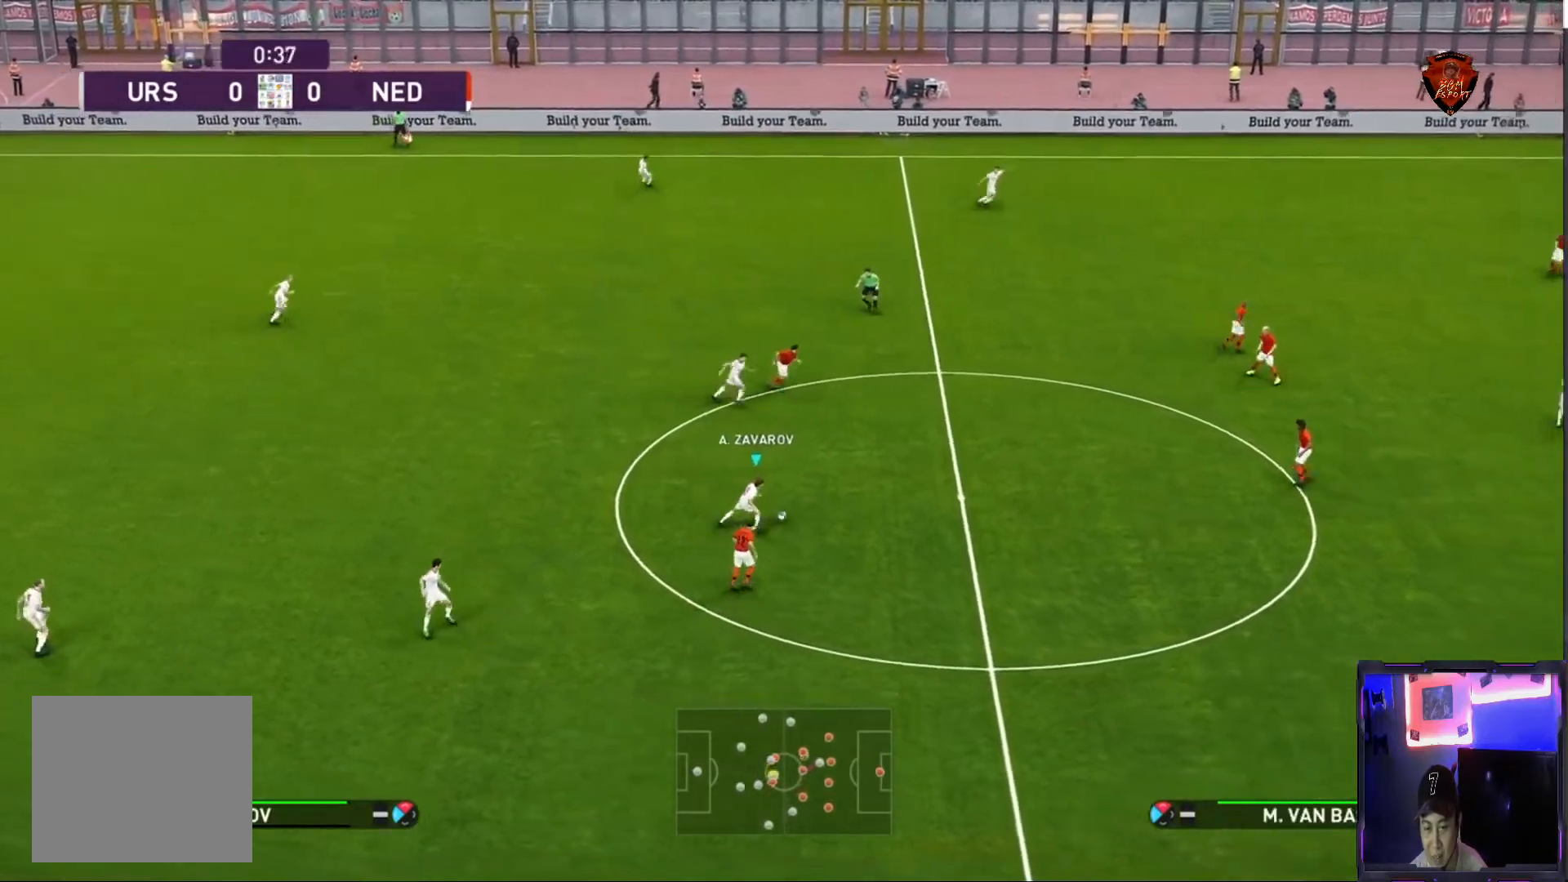
{"buttons": [], "left_stick": "right", "right_stick": "center", "events": [[500, "R1", "up"]]}
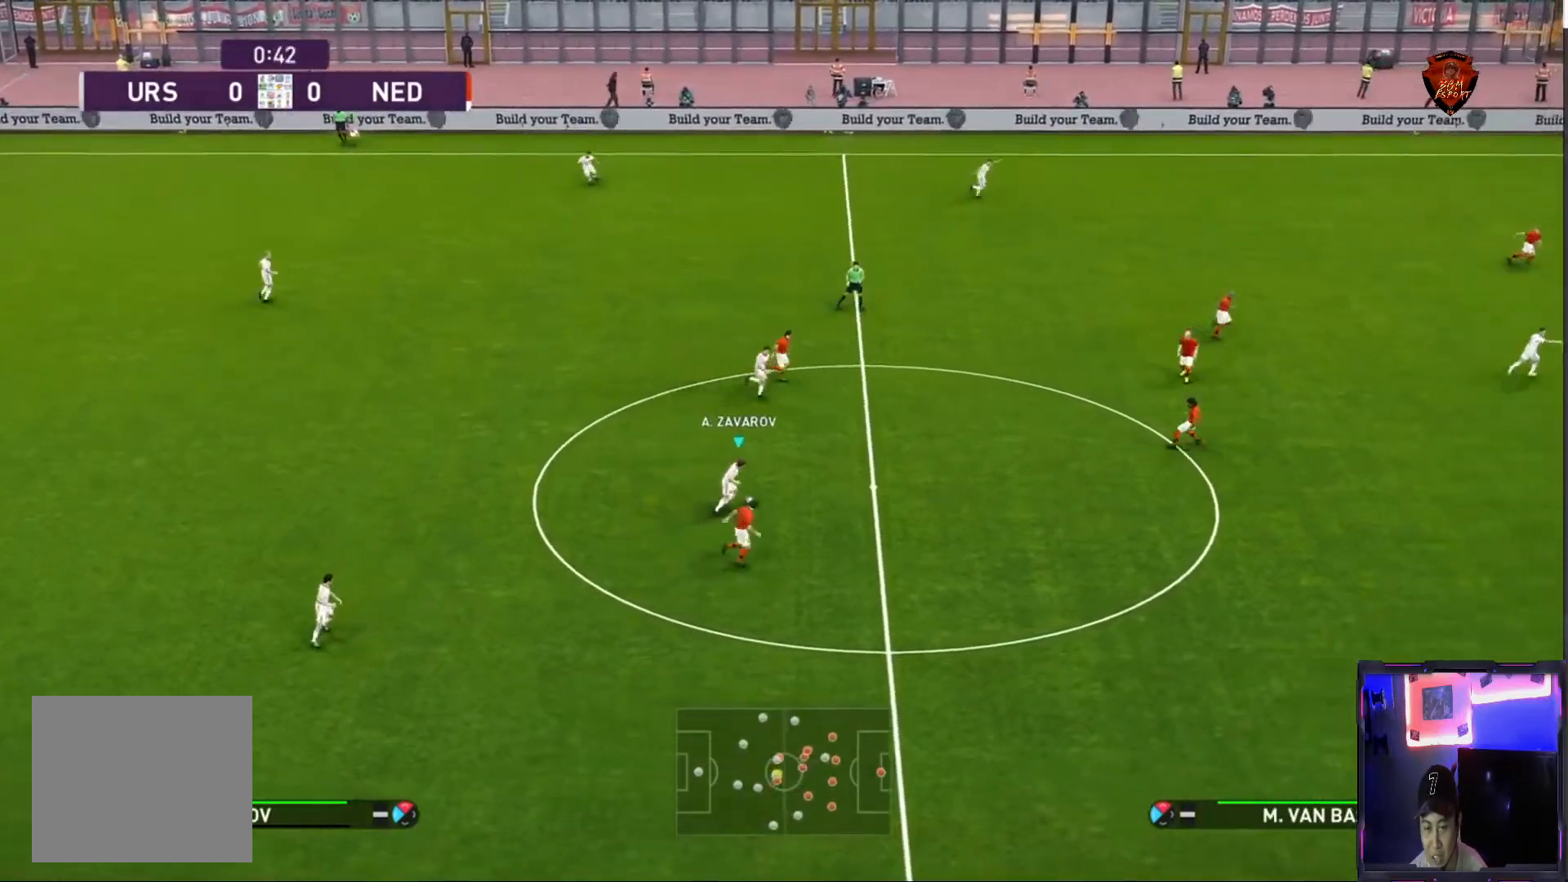
{"buttons": [], "left_stick": "up-right", "right_stick": "center", "events": [[100, "left_stick", "center"], [434, "left_stick", "up-right"]]}
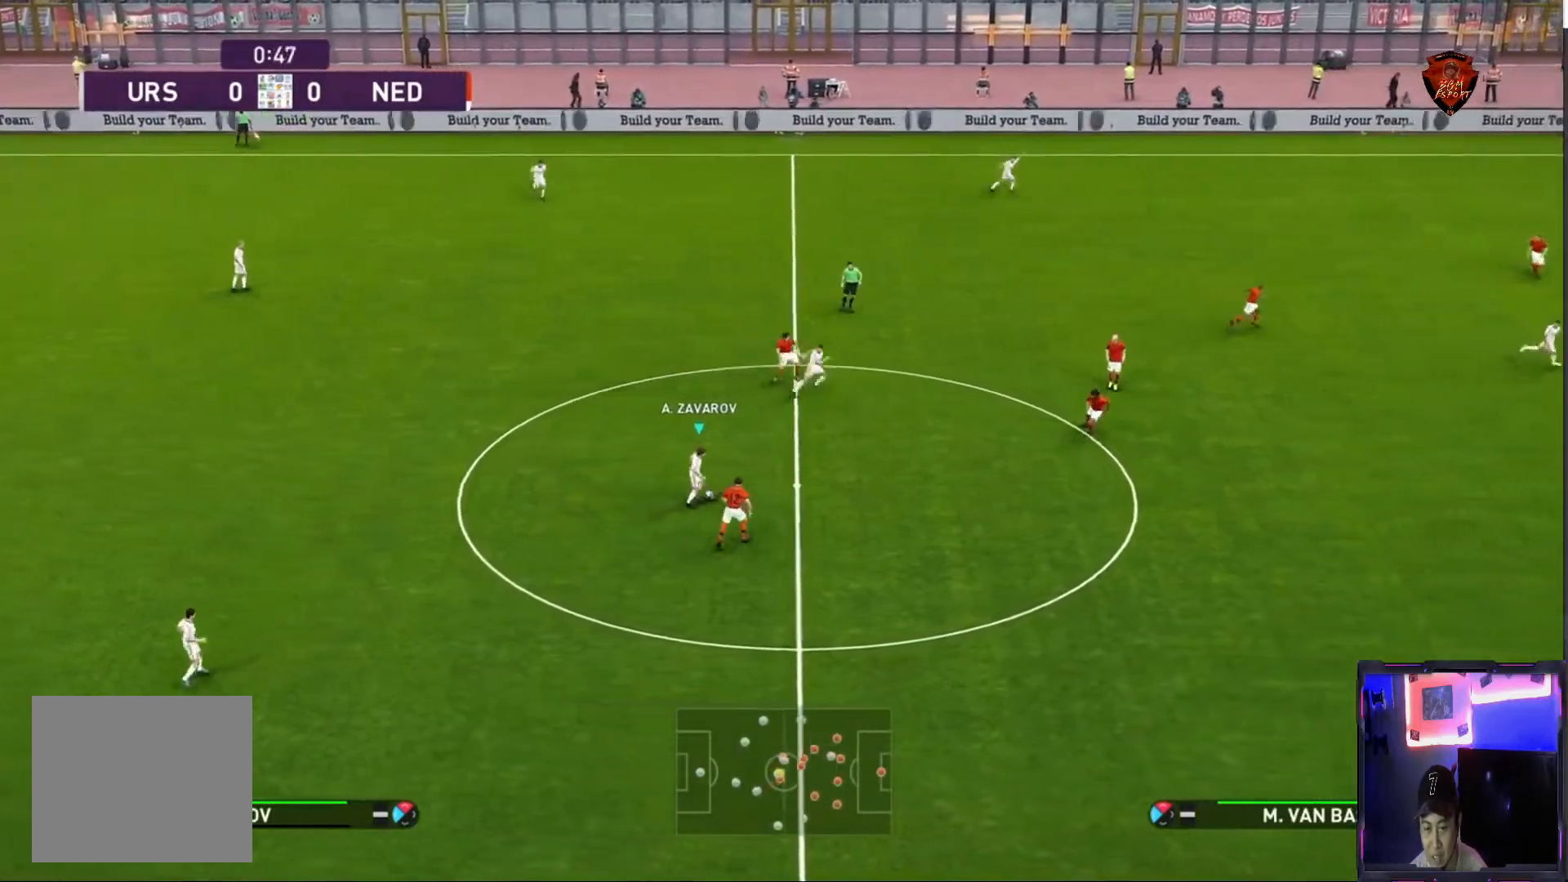
{"buttons": [], "left_stick": "center", "right_stick": "center", "events": [[66, "TRIANGLE", "down"], [200, "TRIANGLE", "up"], [400, "left_stick", "center"]]}
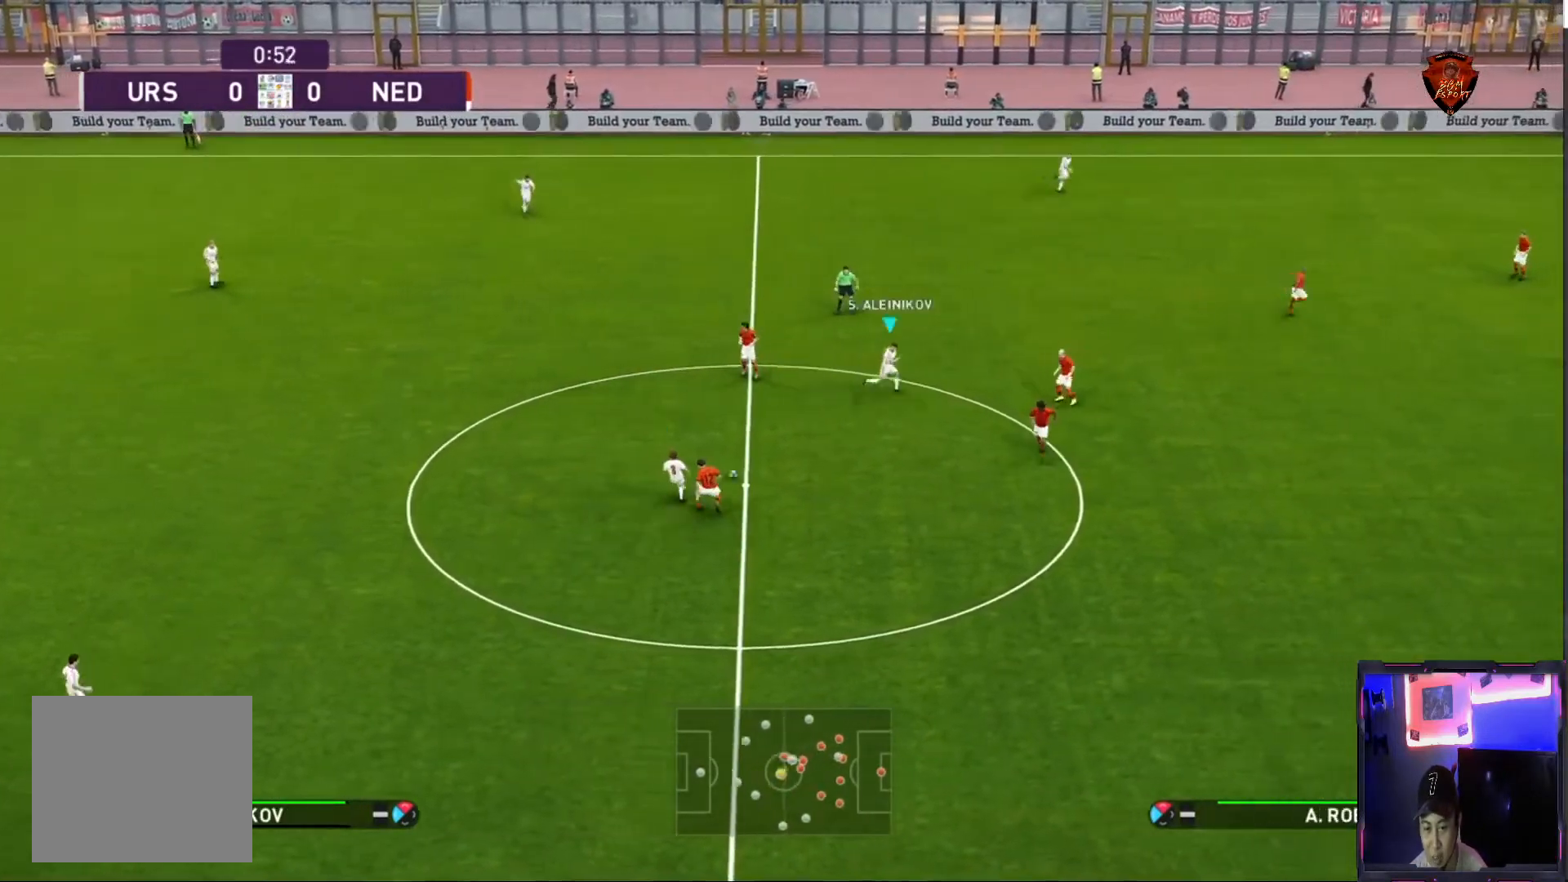
{"buttons": [], "left_stick": "center", "right_stick": "center", "events": [[100, "left_stick", "right"], [300, "CROSS", "down"], [300, "L1", "down"], [434, "CROSS", "up"], [467, "L1", "up"], [501, "left_stick", "center"]]}
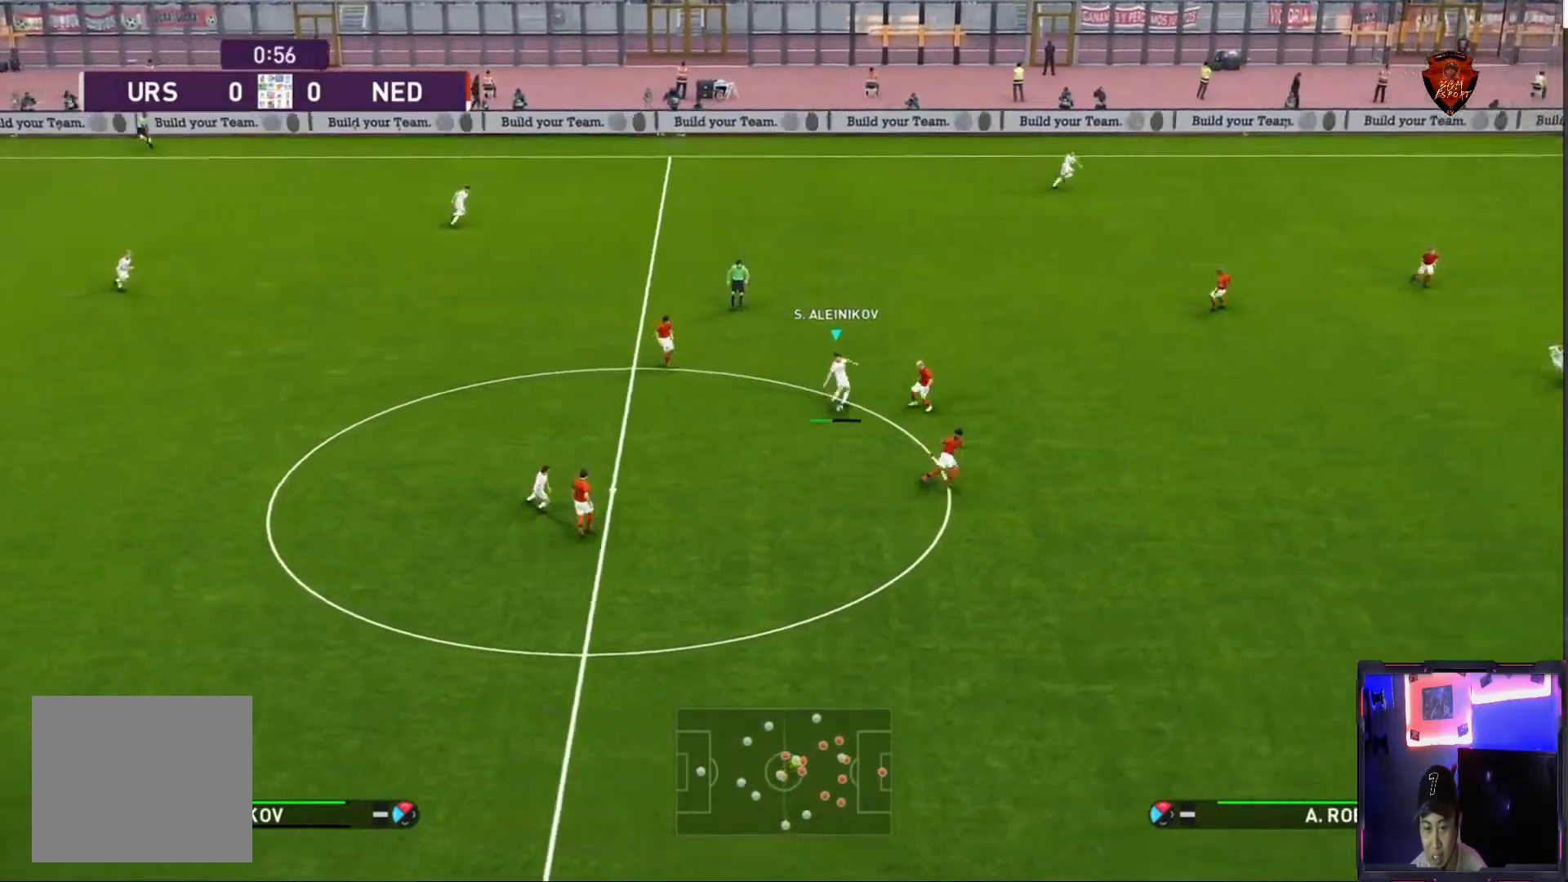
{"buttons": [], "left_stick": "left", "right_stick": "center", "events": [[266, "left_stick", "left"]]}
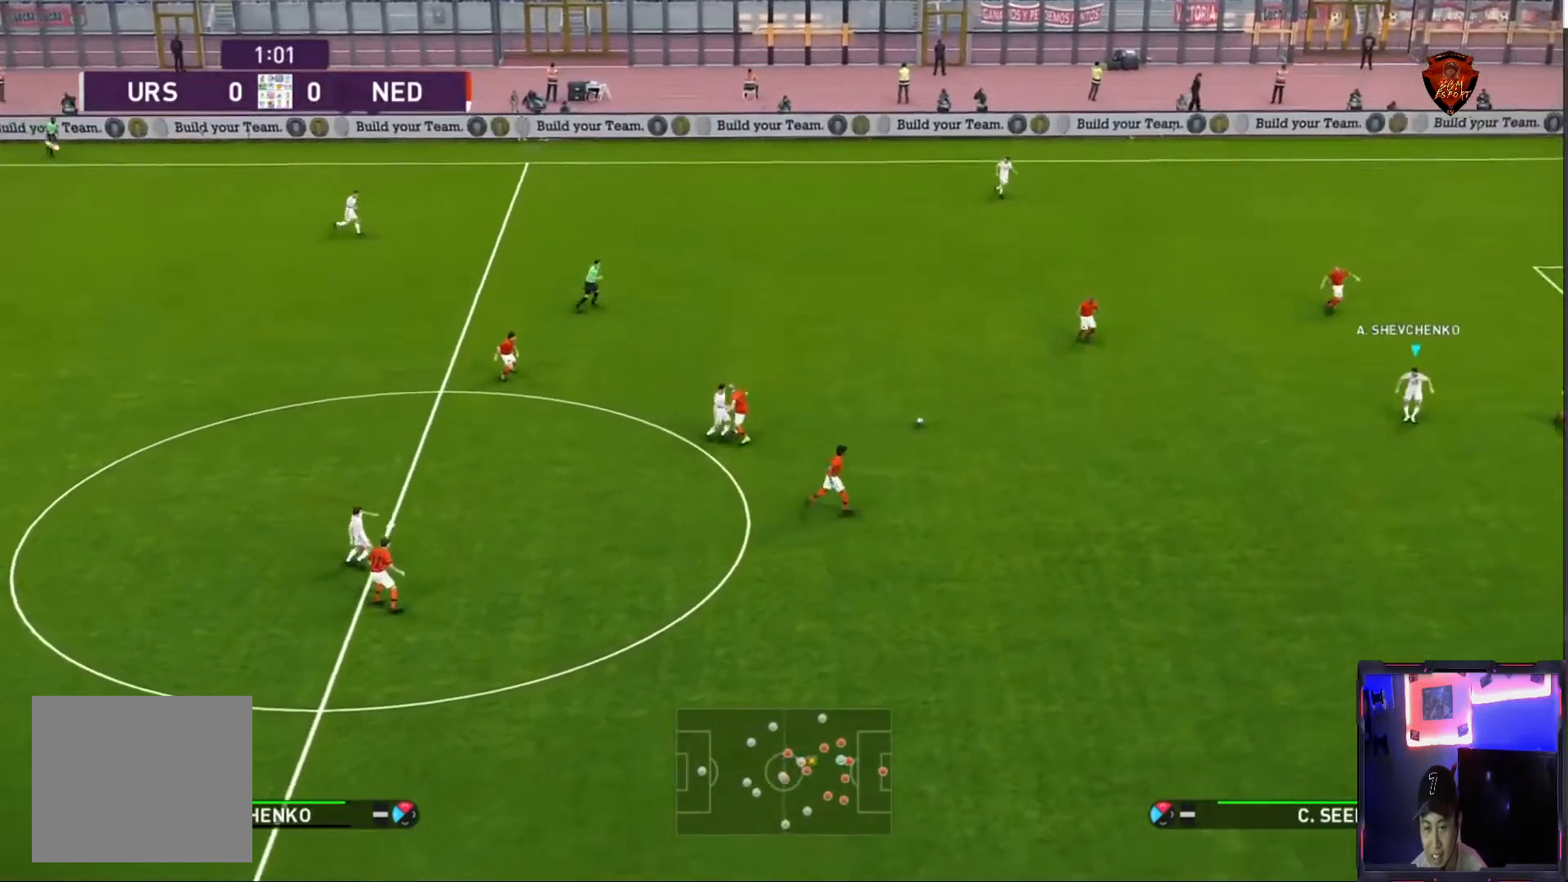
{"buttons": ["R1"], "left_stick": "left", "right_stick": "center", "events": [[167, "R1", "down"]]}
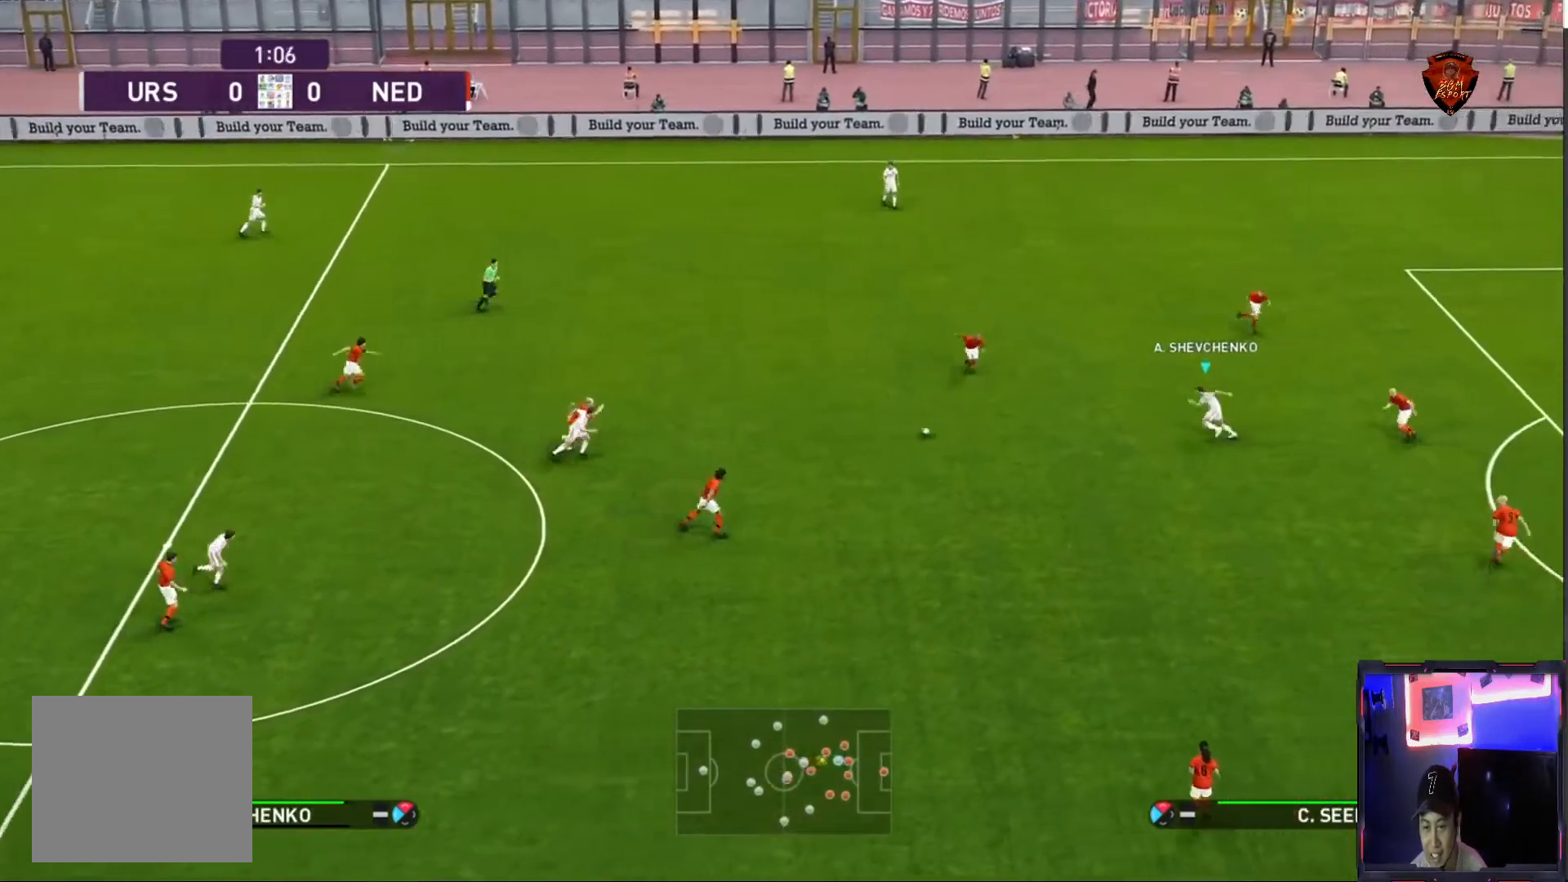
{"buttons": [], "left_stick": "center", "right_stick": "center", "events": [[233, "TRIANGLE", "down"], [333, "TRIANGLE", "up"], [400, "R1", "up"], [467, "left_stick", "center"]]}
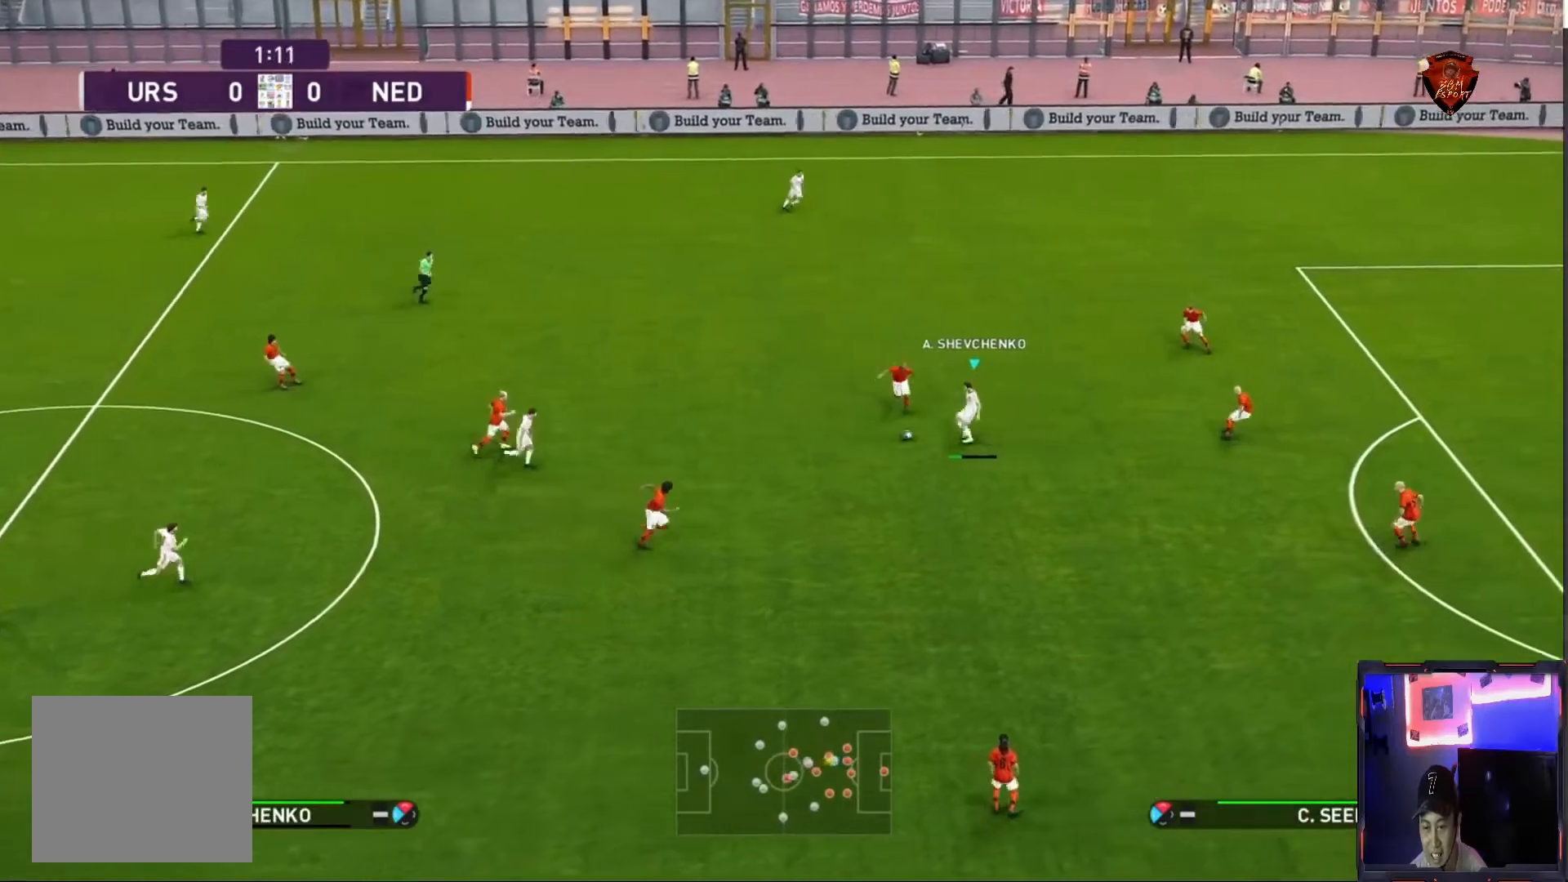
{"buttons": [], "left_stick": "up-right", "right_stick": "center", "events": [[100, "left_stick", "up-right"], [400, "TRIANGLE", "down"], [501, "TRIANGLE", "up"]]}
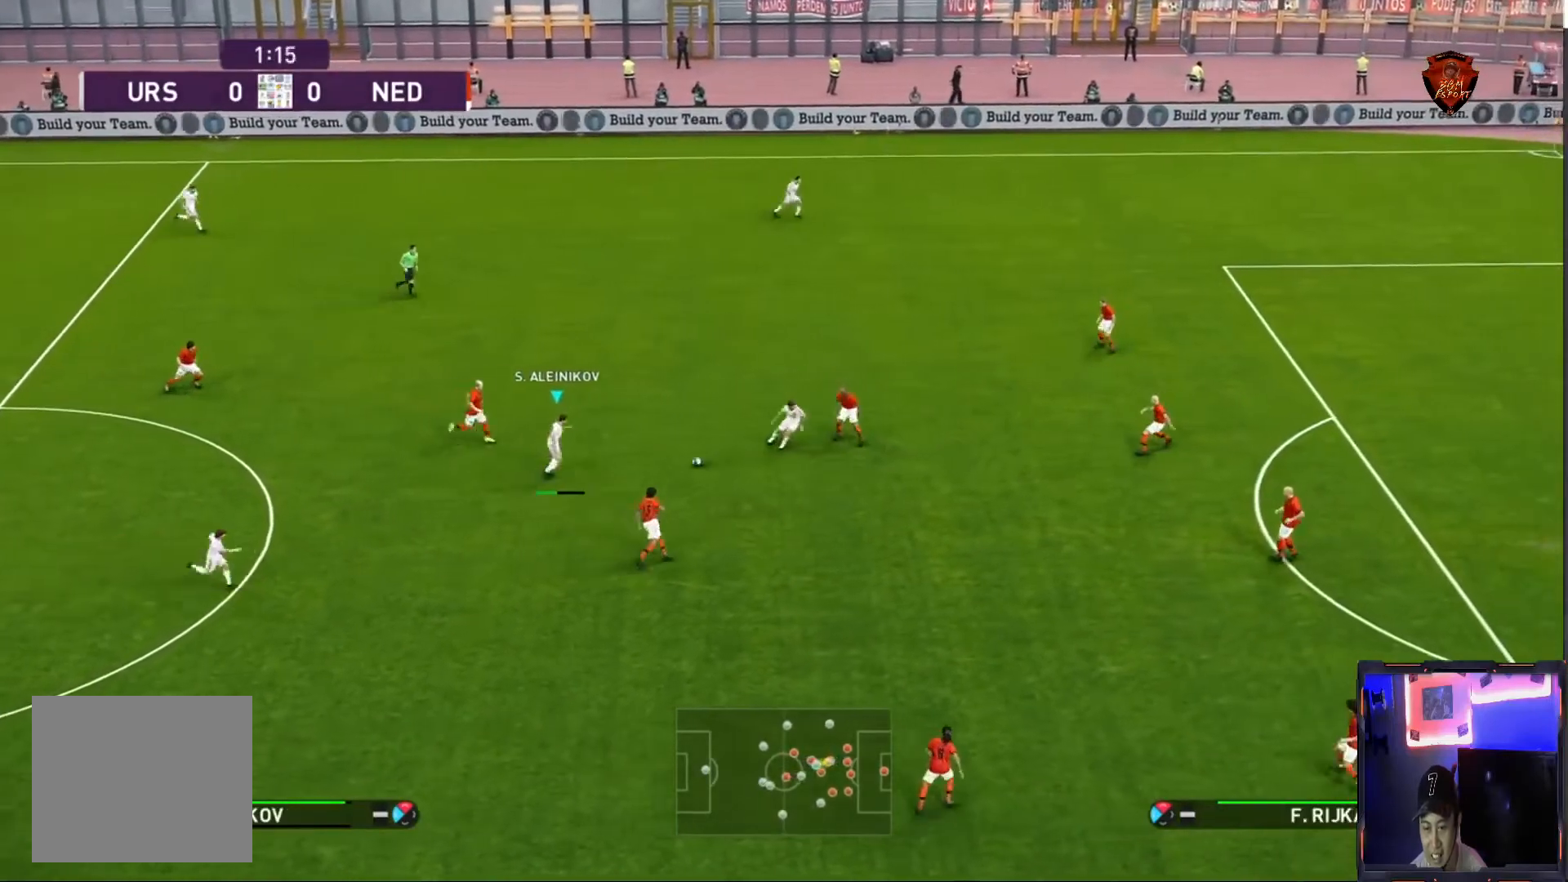
{"buttons": [], "left_stick": "center", "right_stick": "center", "events": [[133, "left_stick", "center"]]}
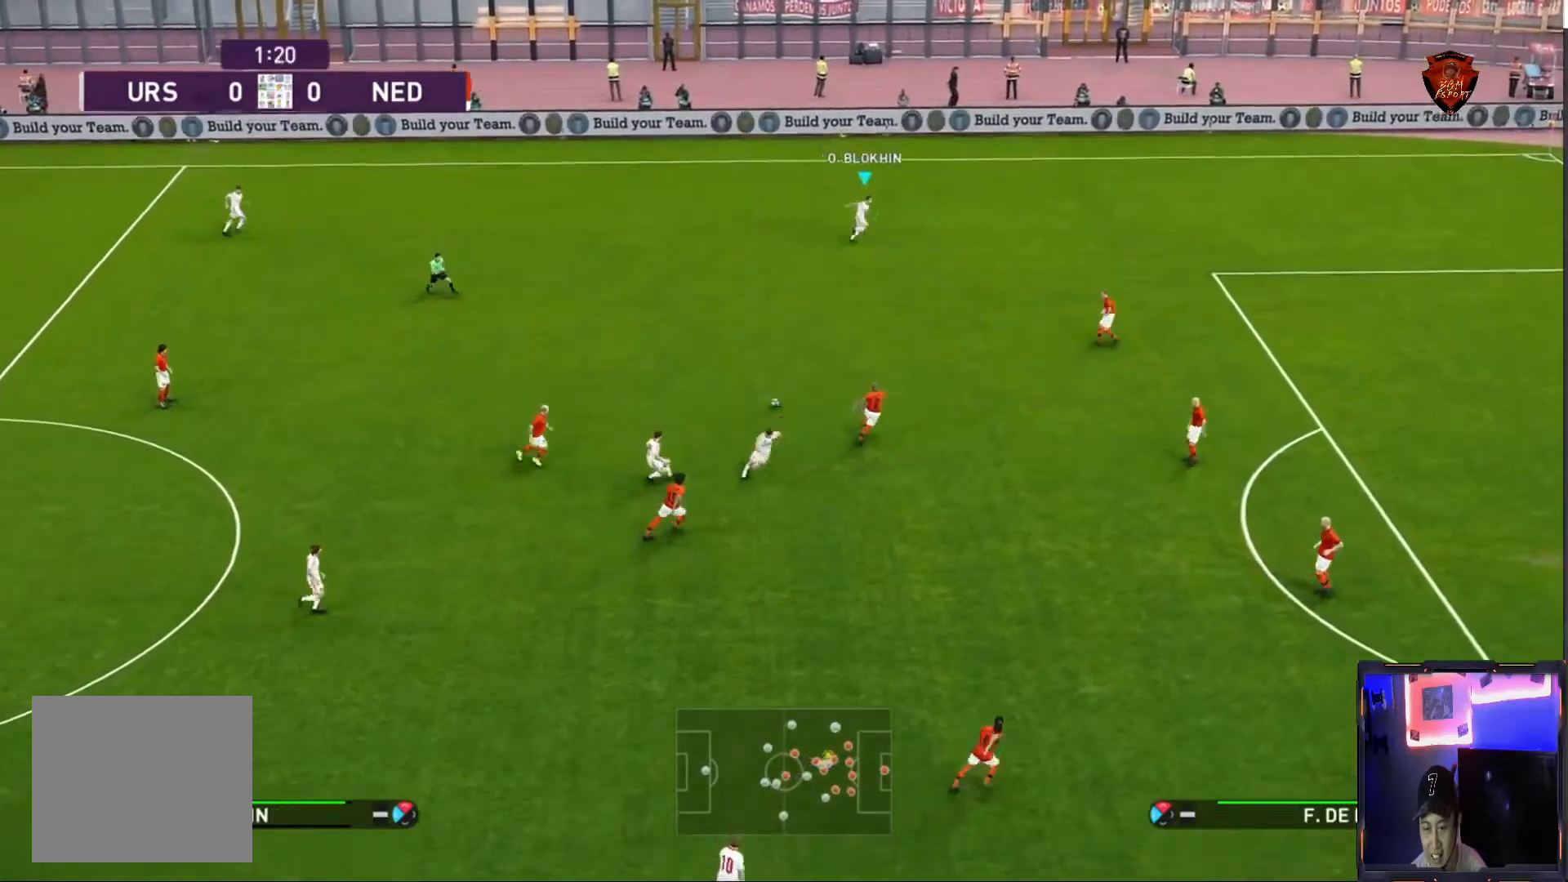
{"buttons": [], "left_stick": "down-right", "right_stick": "center", "events": [[100, "left_stick", "right"], [334, "left_stick", "down-right"]]}
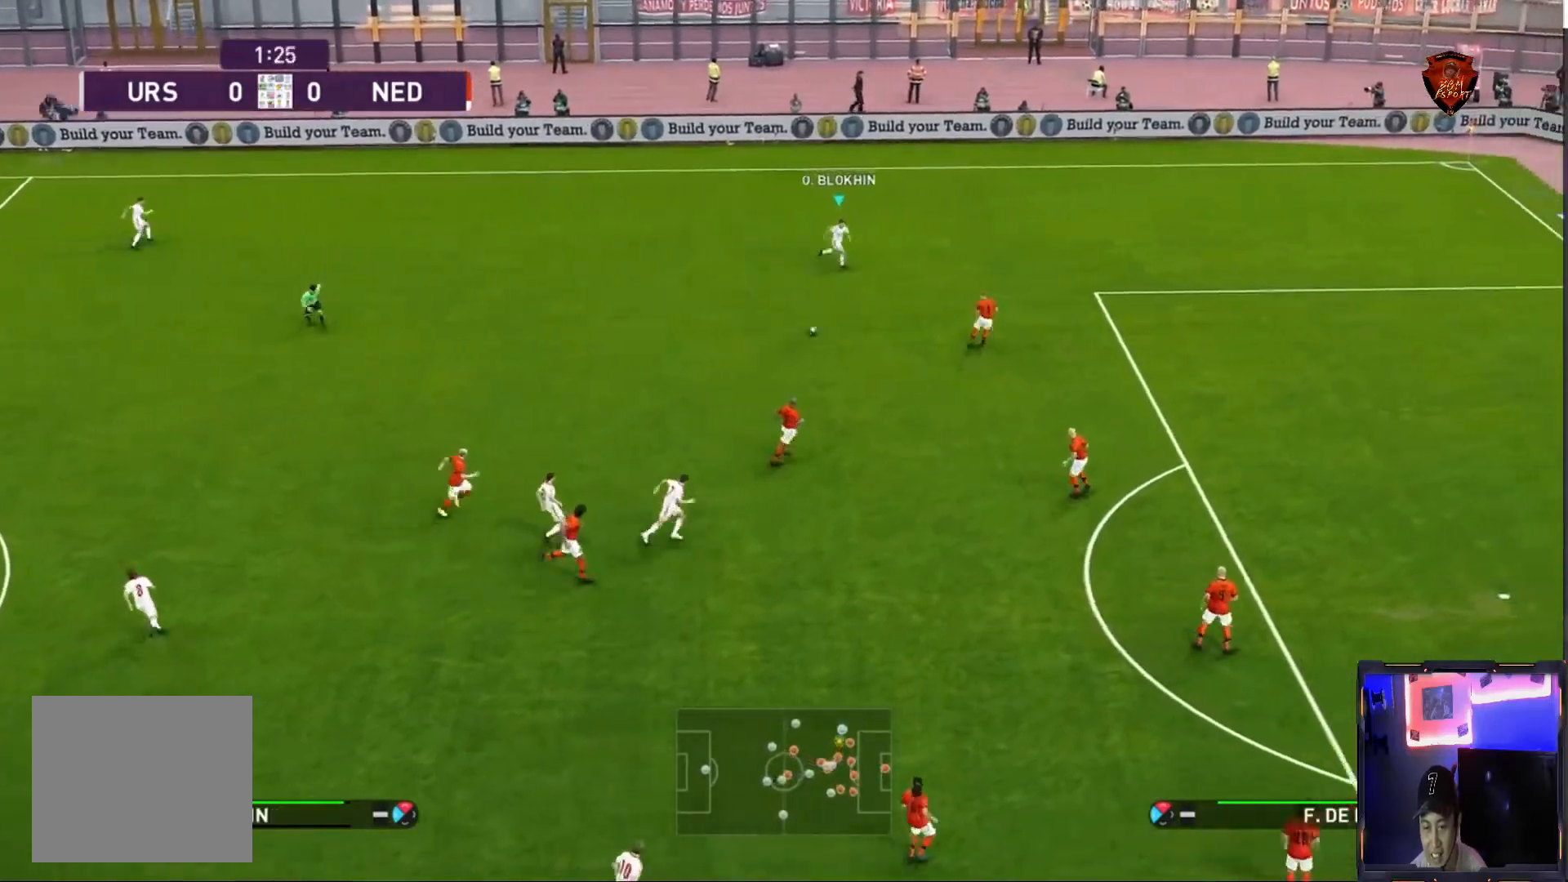
{"buttons": [], "left_stick": "left", "right_stick": "center", "events": [[33, "left_stick", "down-left"], [333, "left_stick", "left"]]}
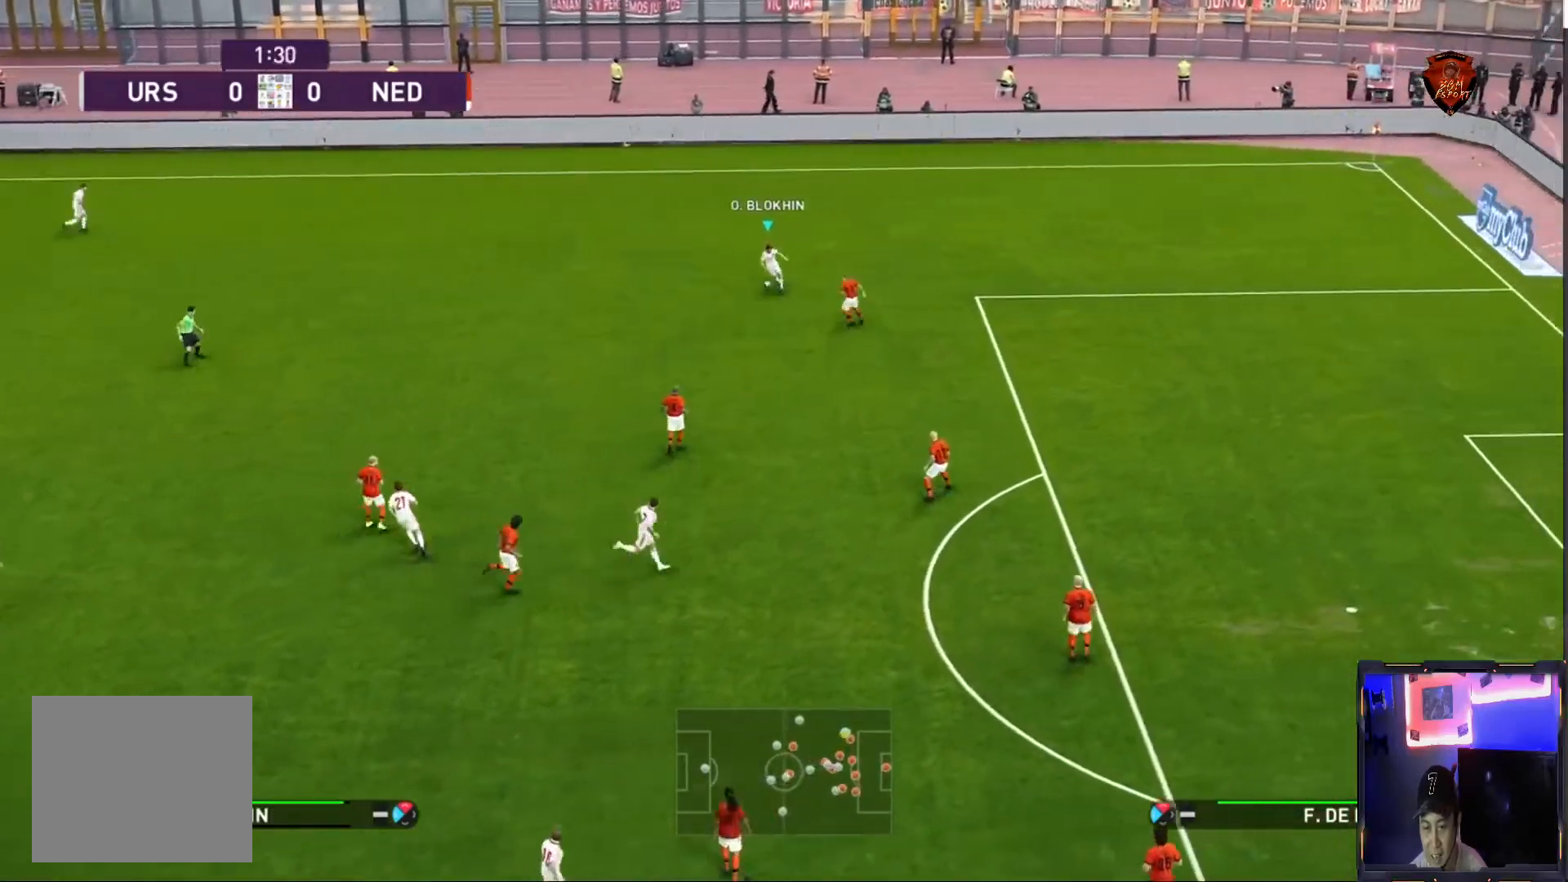
{"buttons": ["R1"], "left_stick": "left", "right_stick": "center", "events": [[200, "R1", "down"]]}
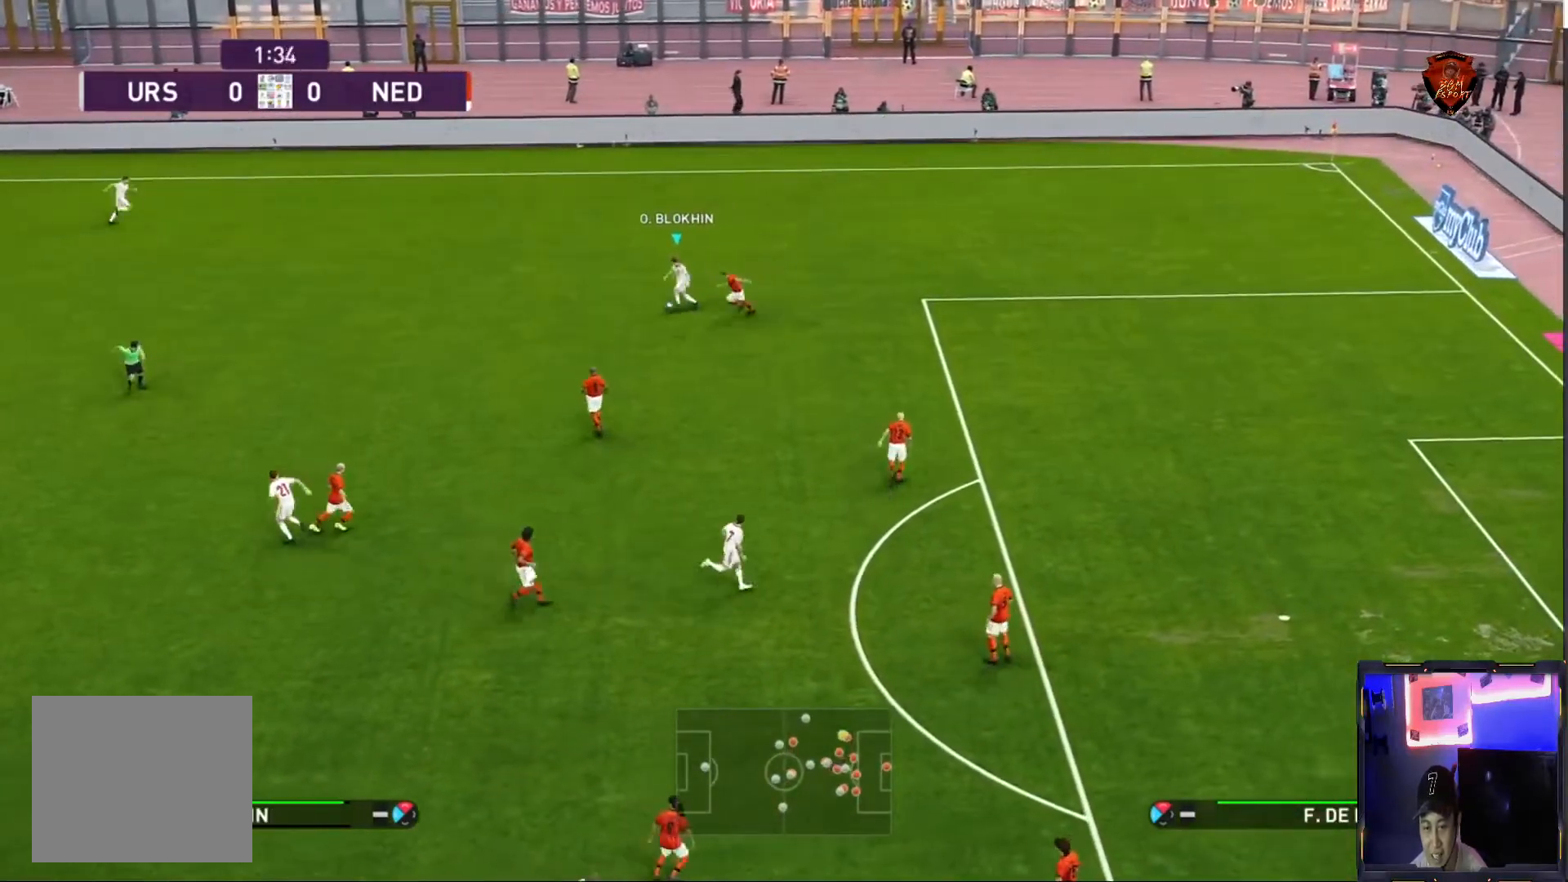
{"buttons": [], "left_stick": "up-left", "right_stick": "center", "events": [[166, "R1", "up"], [467, "left_stick", "up-left"]]}
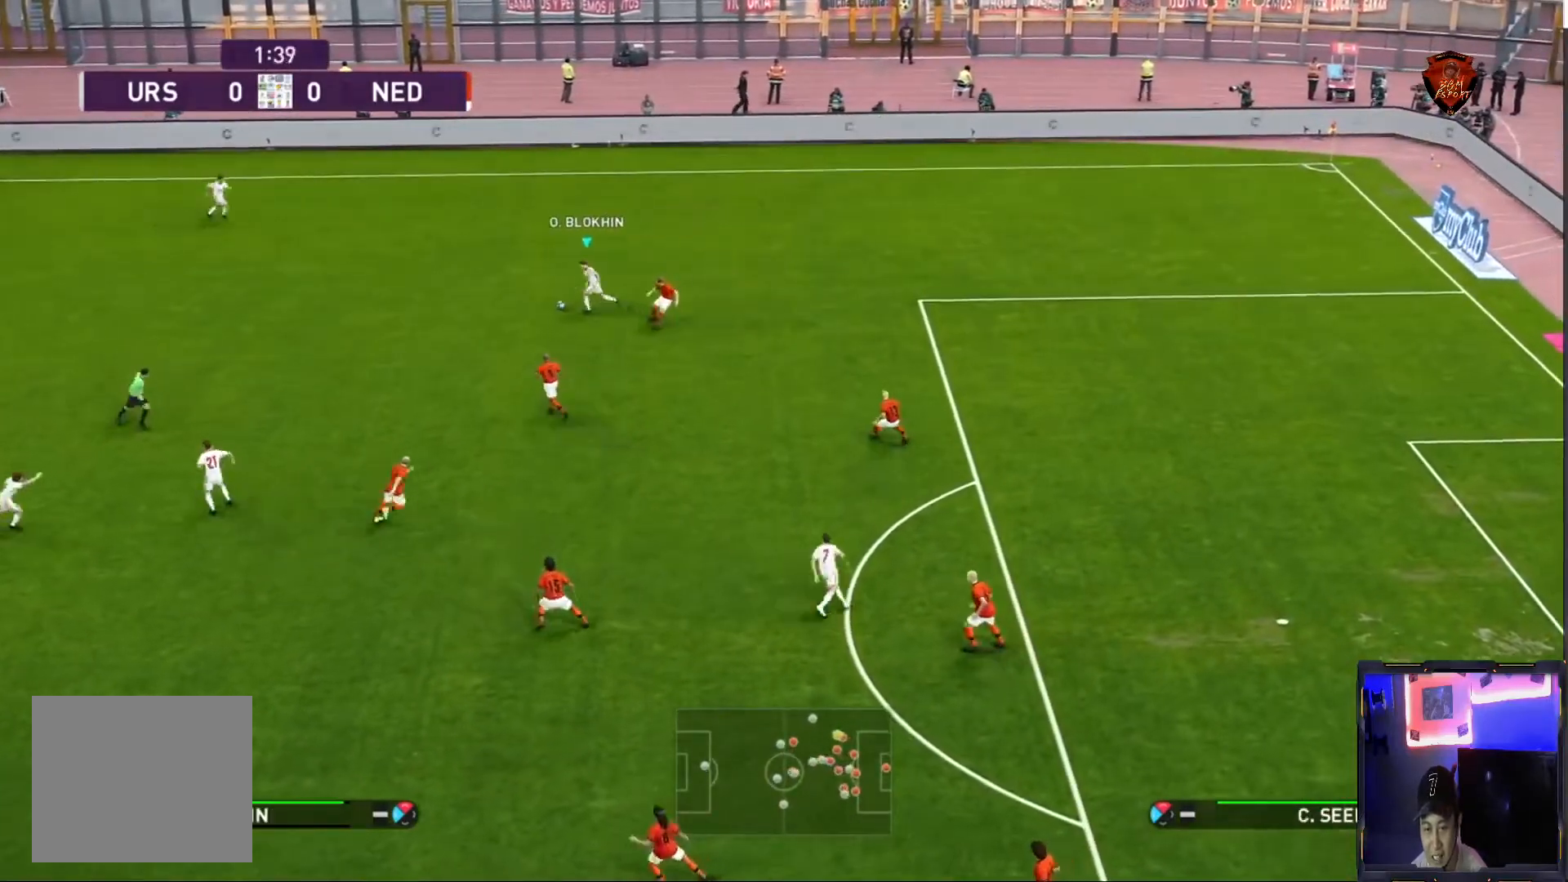
{"buttons": [], "left_stick": "up-right", "right_stick": "center", "events": [[200, "left_stick", "up"], [334, "left_stick", "up-right"]]}
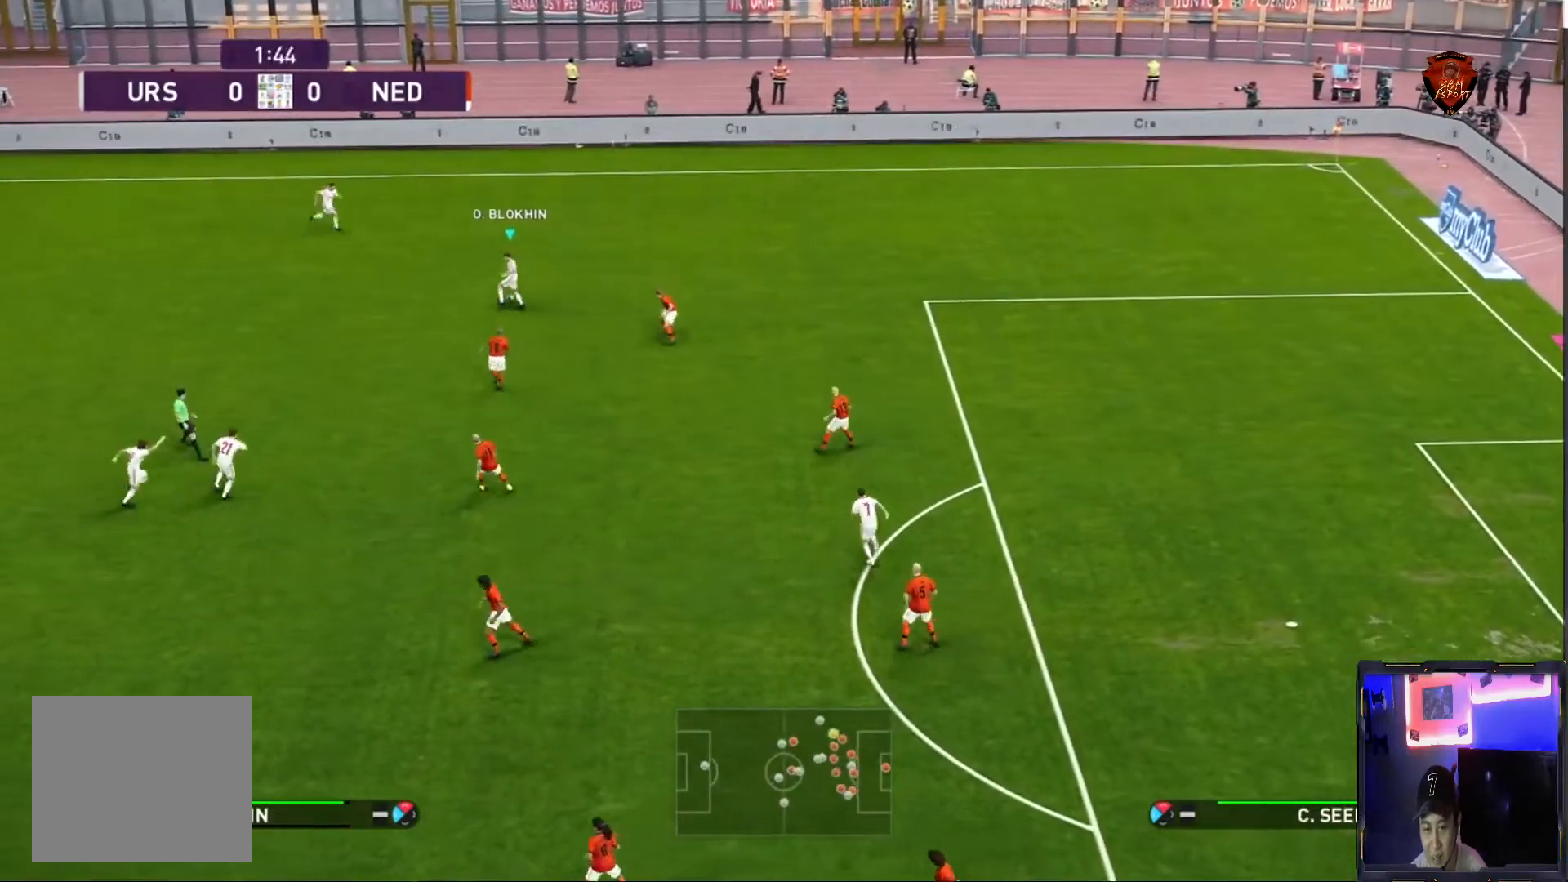
{"buttons": [], "left_stick": "up-left", "right_stick": "center", "events": [[233, "left_stick", "up-left"]]}
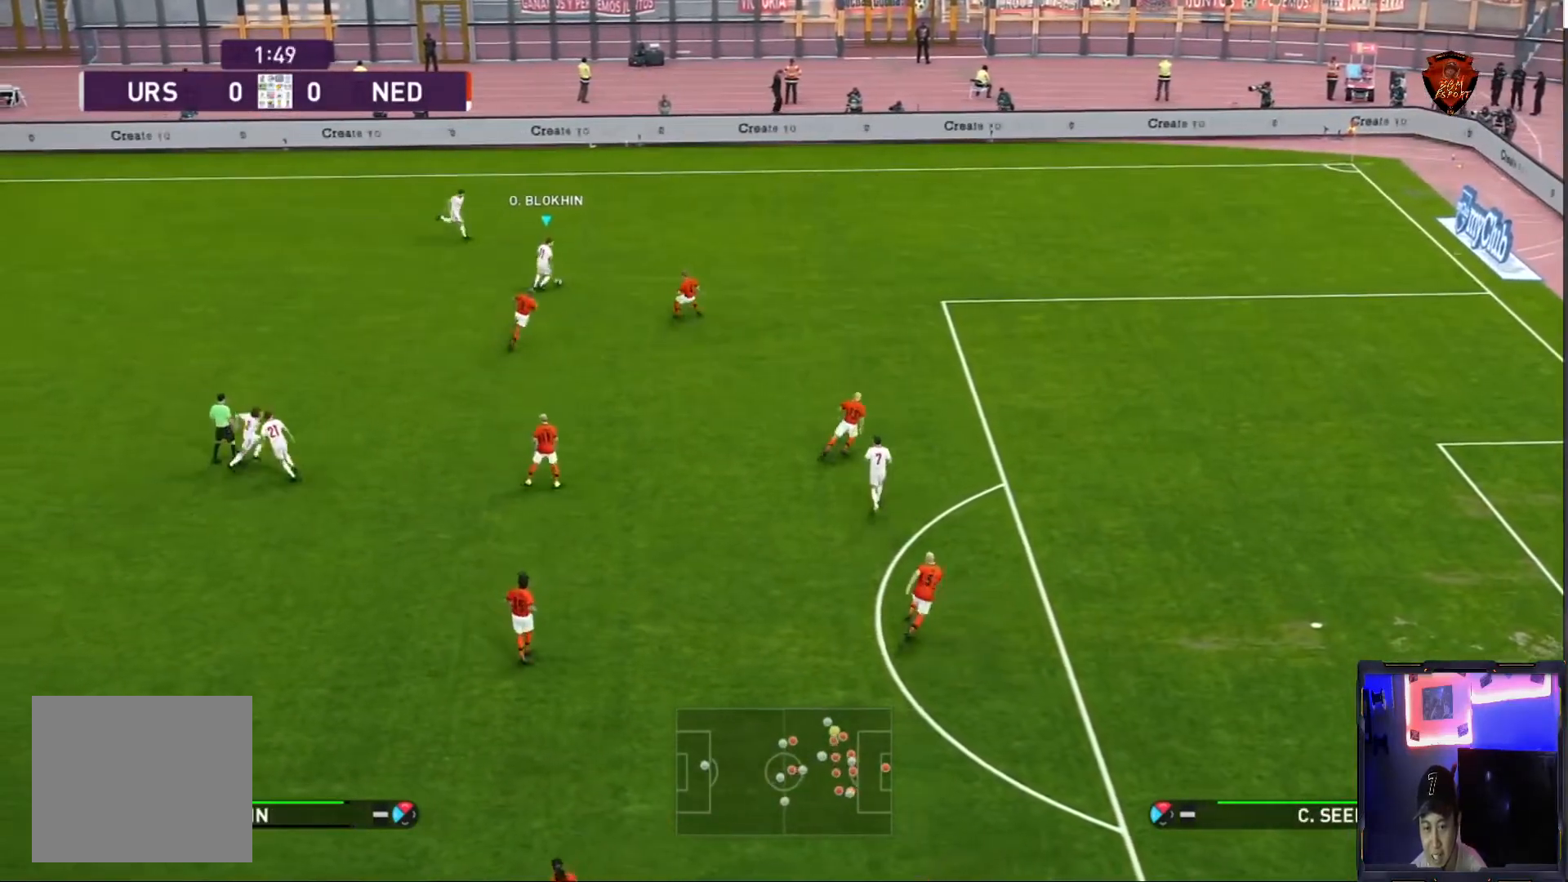
{"buttons": [], "left_stick": "up", "right_stick": "center", "events": [[467, "left_stick", "up"]]}
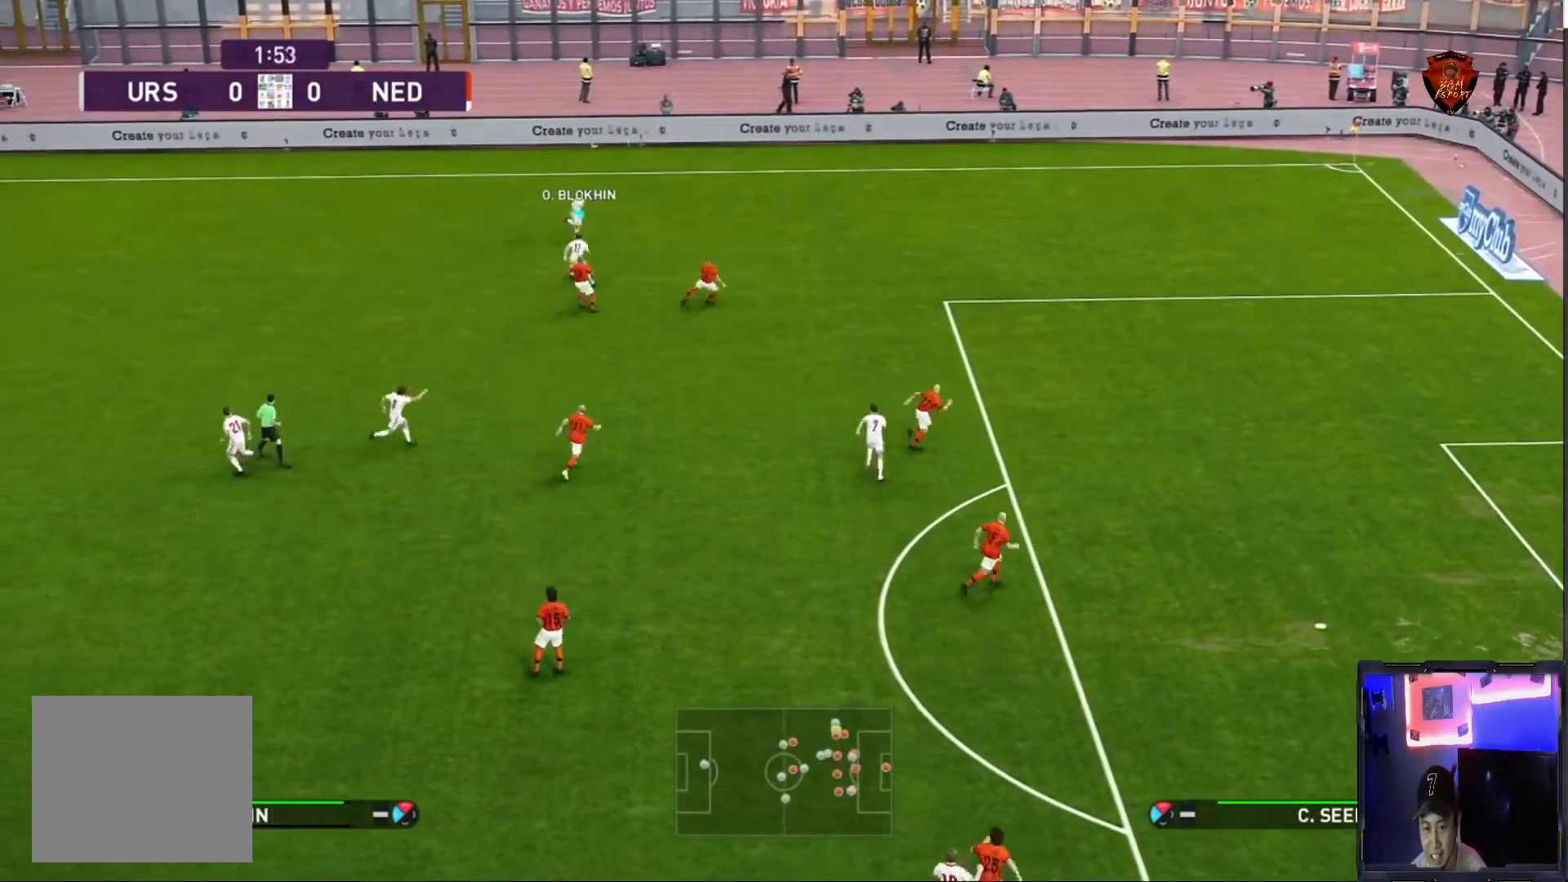
{"buttons": ["TRIANGLE"], "left_stick": "right", "right_stick": "center", "events": [[333, "left_stick", "up-right"], [500, "TRIANGLE", "down"], [500, "left_stick", "right"]]}